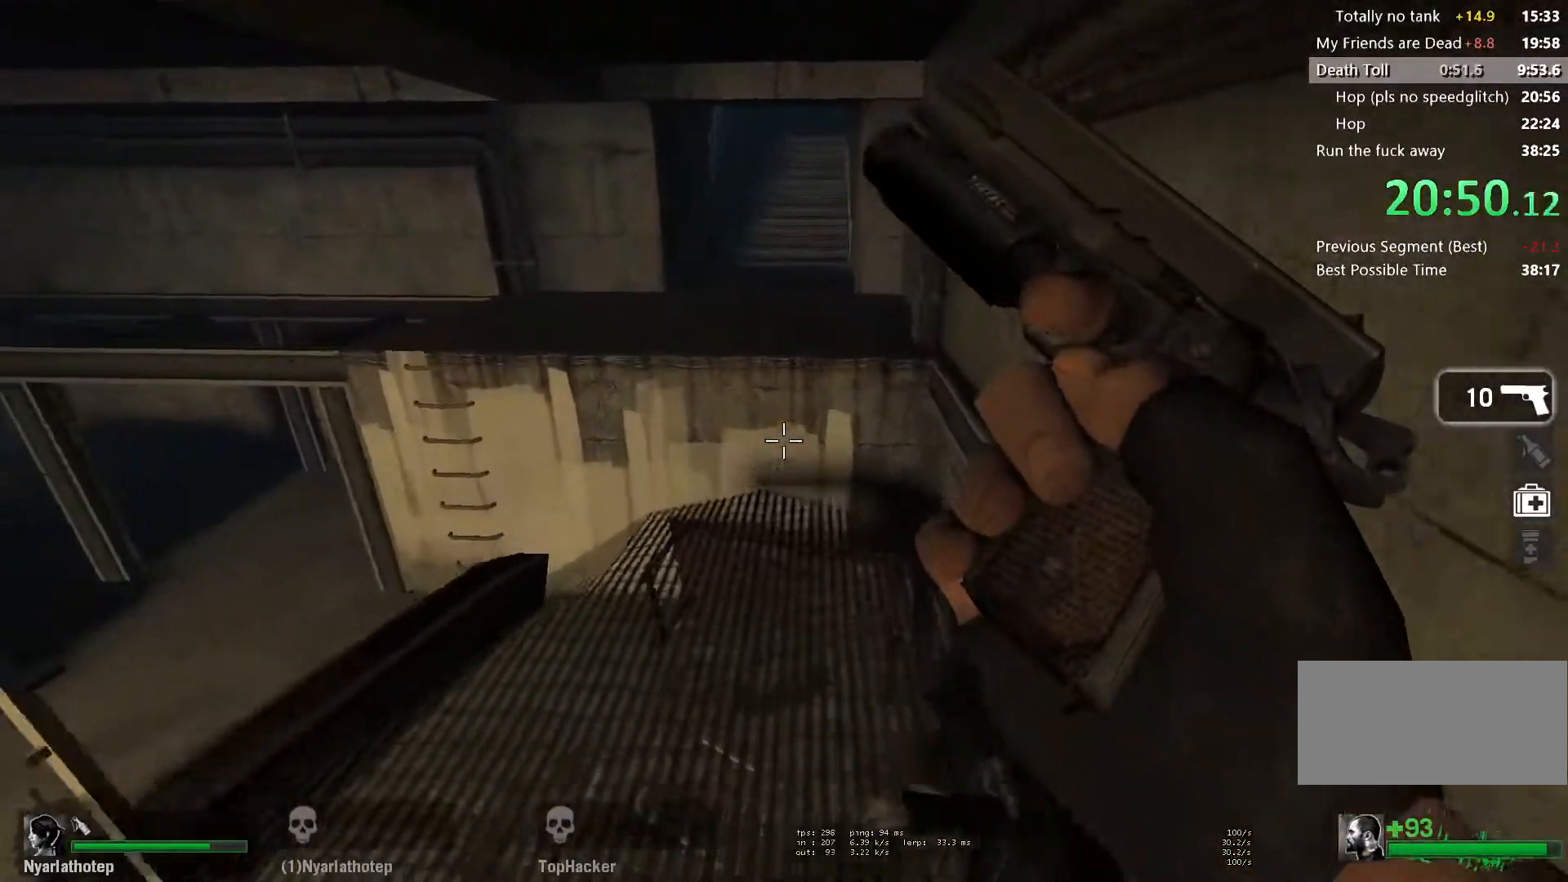
Gameplay with keyboard and mouse; each line is a JSON object with the keys and mouse buttons held at the frame after it. "events" lists presses ("down") and releases ("up") of "a", "ctrl", "d", "e", "f", "q", "r", "s", "shift", "space", "tab", "w", "mouse_left", "mouse_wheel" and "mouse_right" between this image and that frame as [ms after this image, input, new state], when the widget could be followed in between. "mouse_left", "mouse_wheel", "mouse_right" = the "left", "wheel", "right" buttons of the "mouse" list. No other keys are recorded. "wheel" means that the mouse wheel is clicked or scrolled. Mouse movement is not recorded.
{"keys": ["space", "w"], "mouse": [], "events": [[67, "a", "up"], [467, "space", "down"]]}
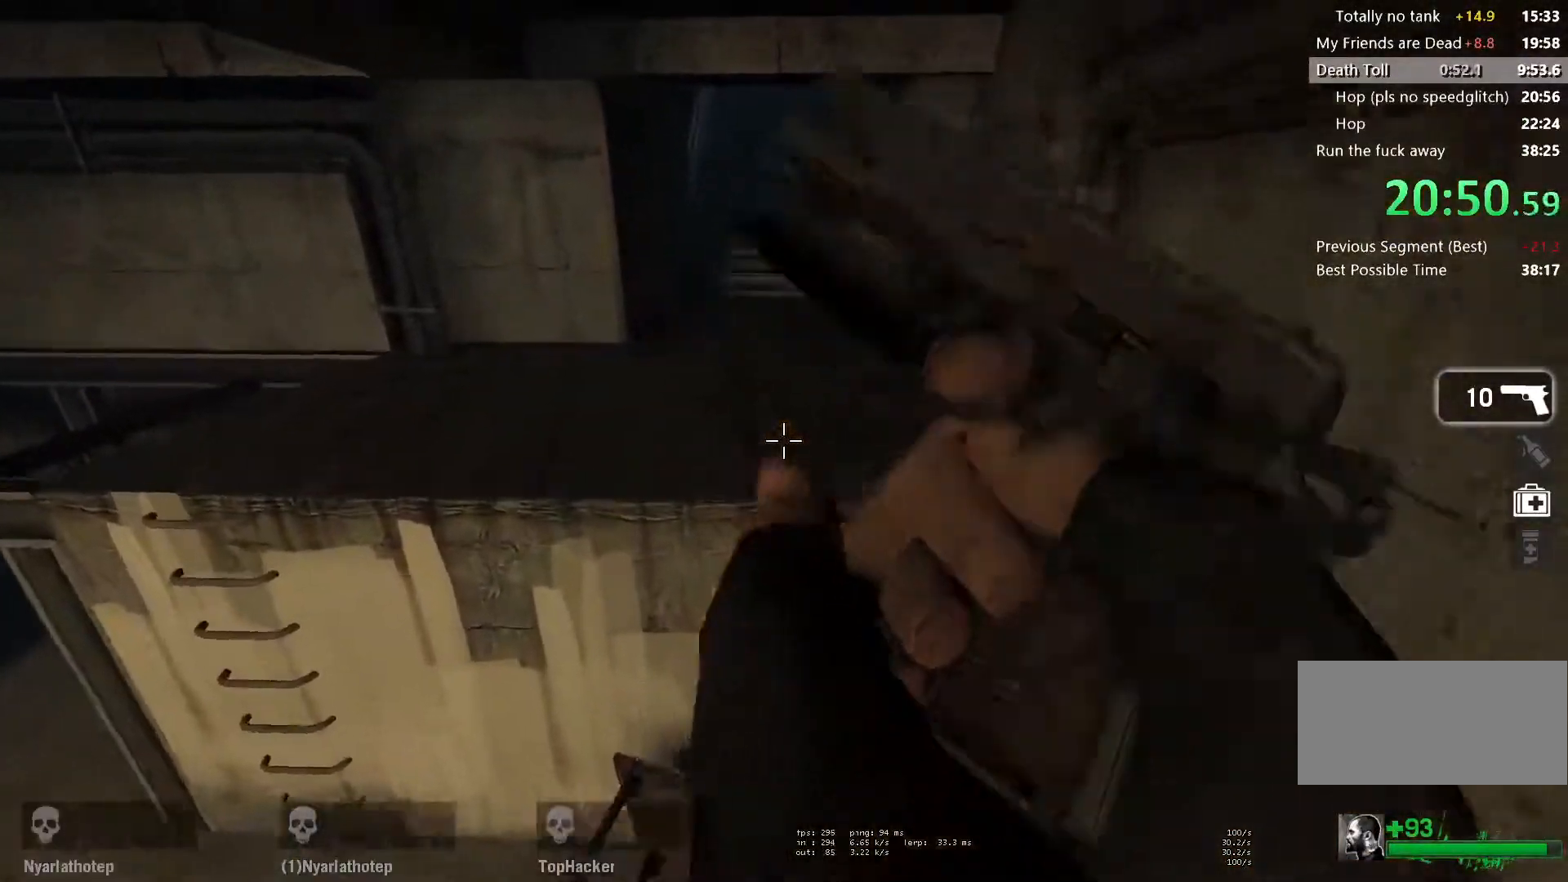
{"keys": ["w"], "mouse": [], "events": [[167, "space", "up"]]}
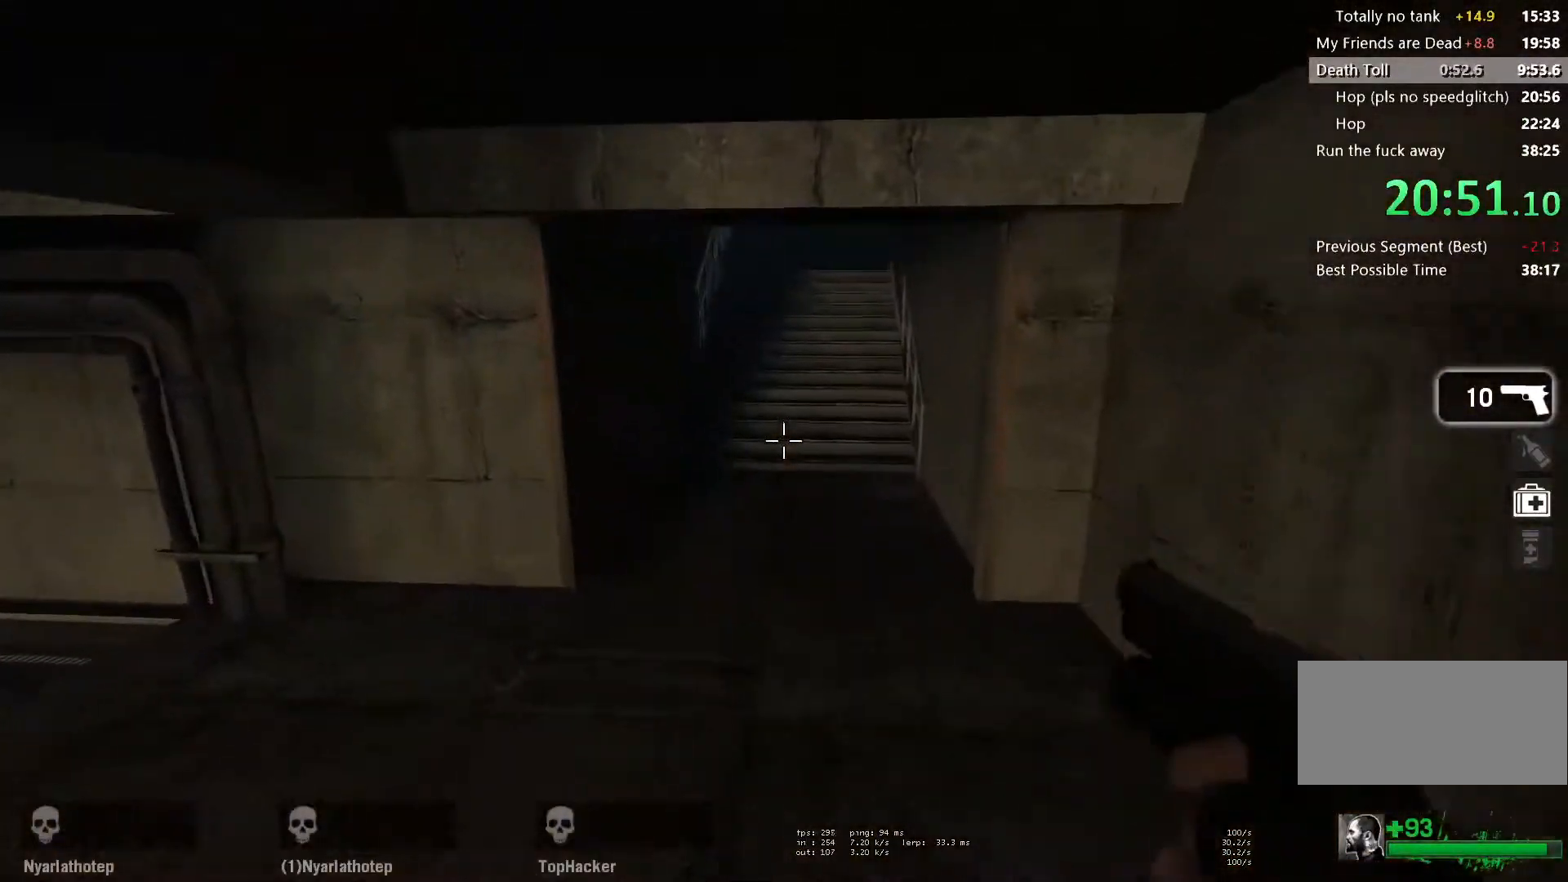
{"keys": ["w"], "mouse": [], "events": []}
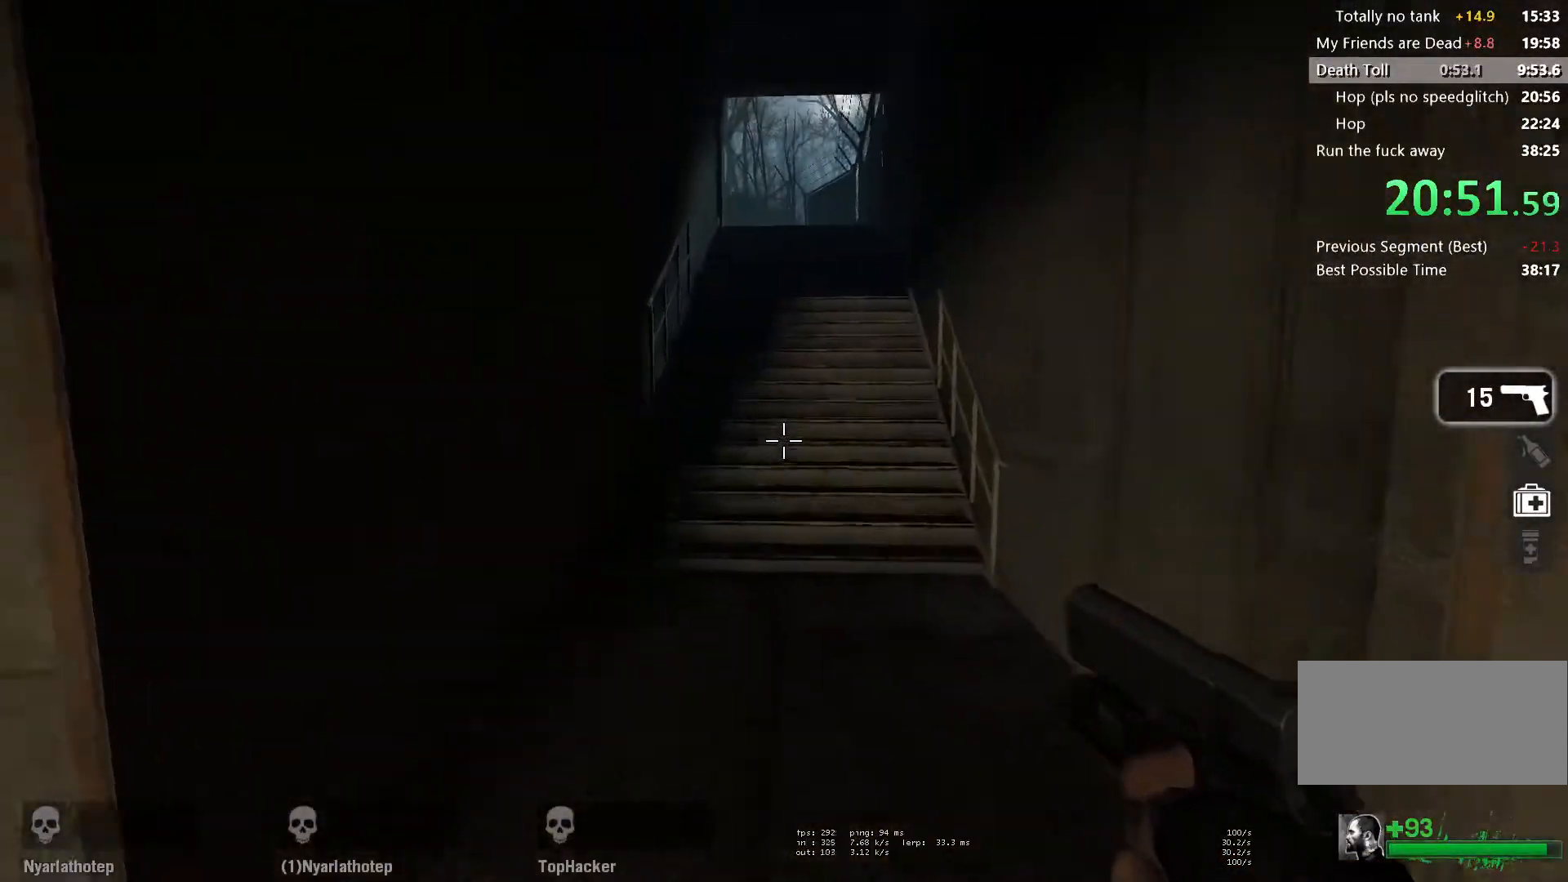
{"keys": ["w"], "mouse": [], "events": []}
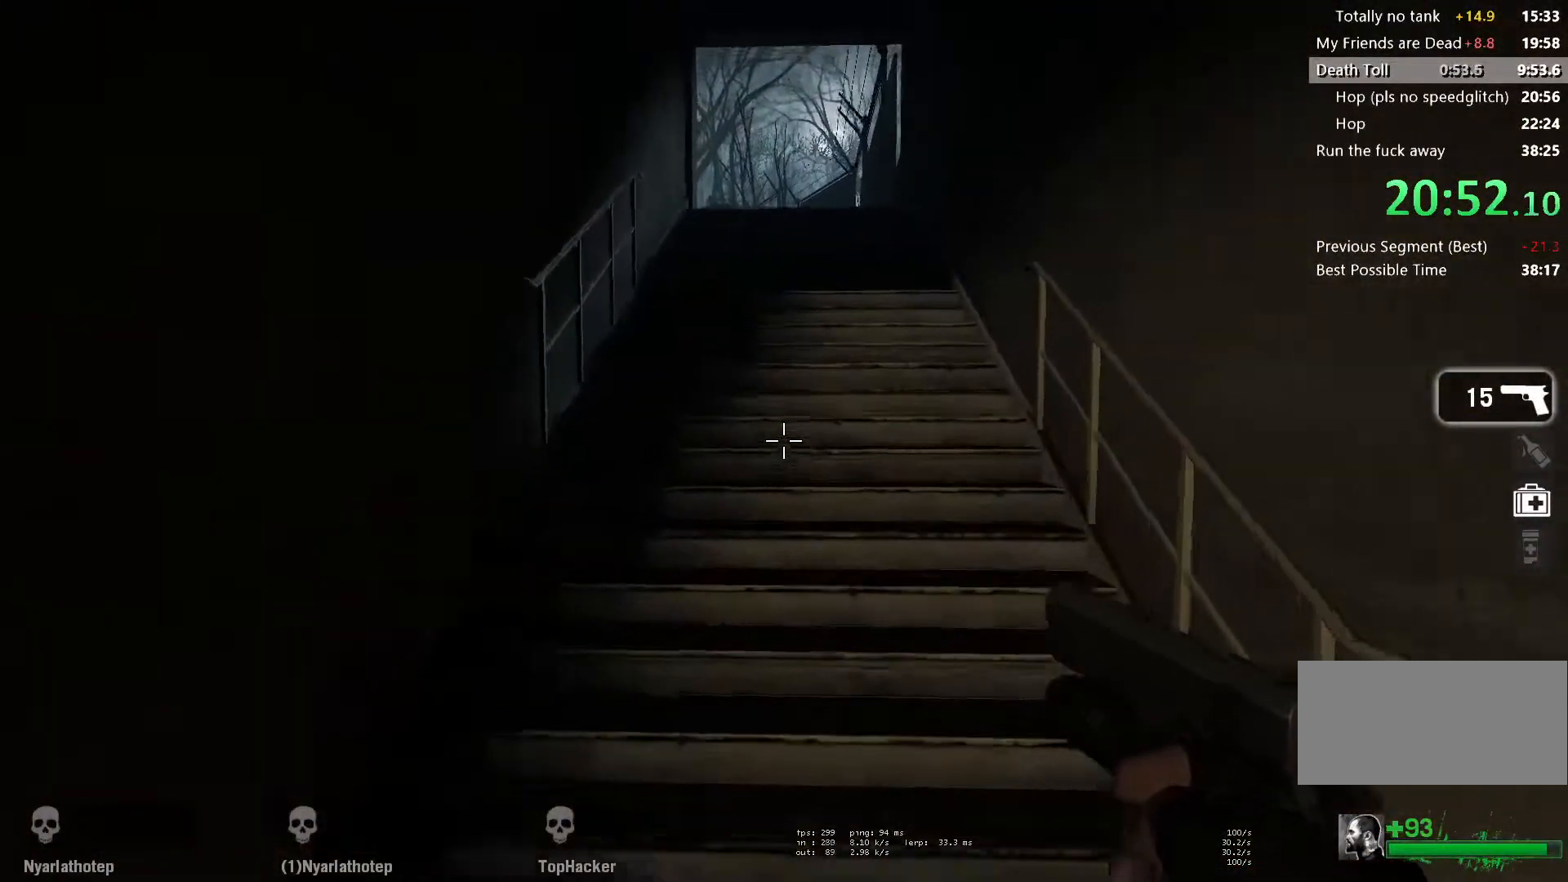
{"keys": ["w"], "mouse": [], "events": []}
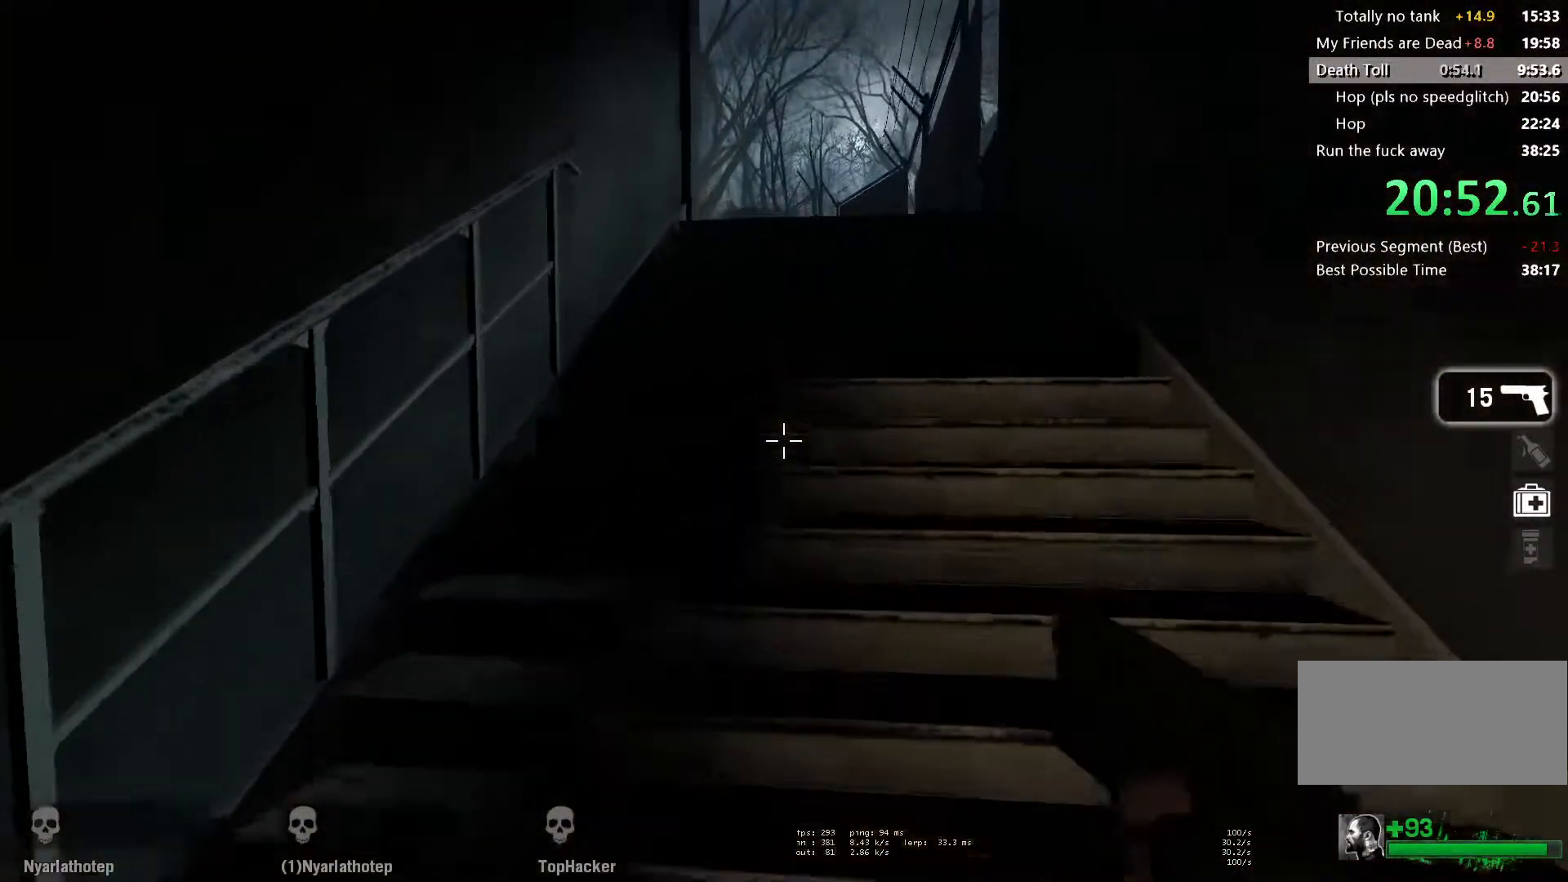
{"keys": ["w"], "mouse": [], "events": []}
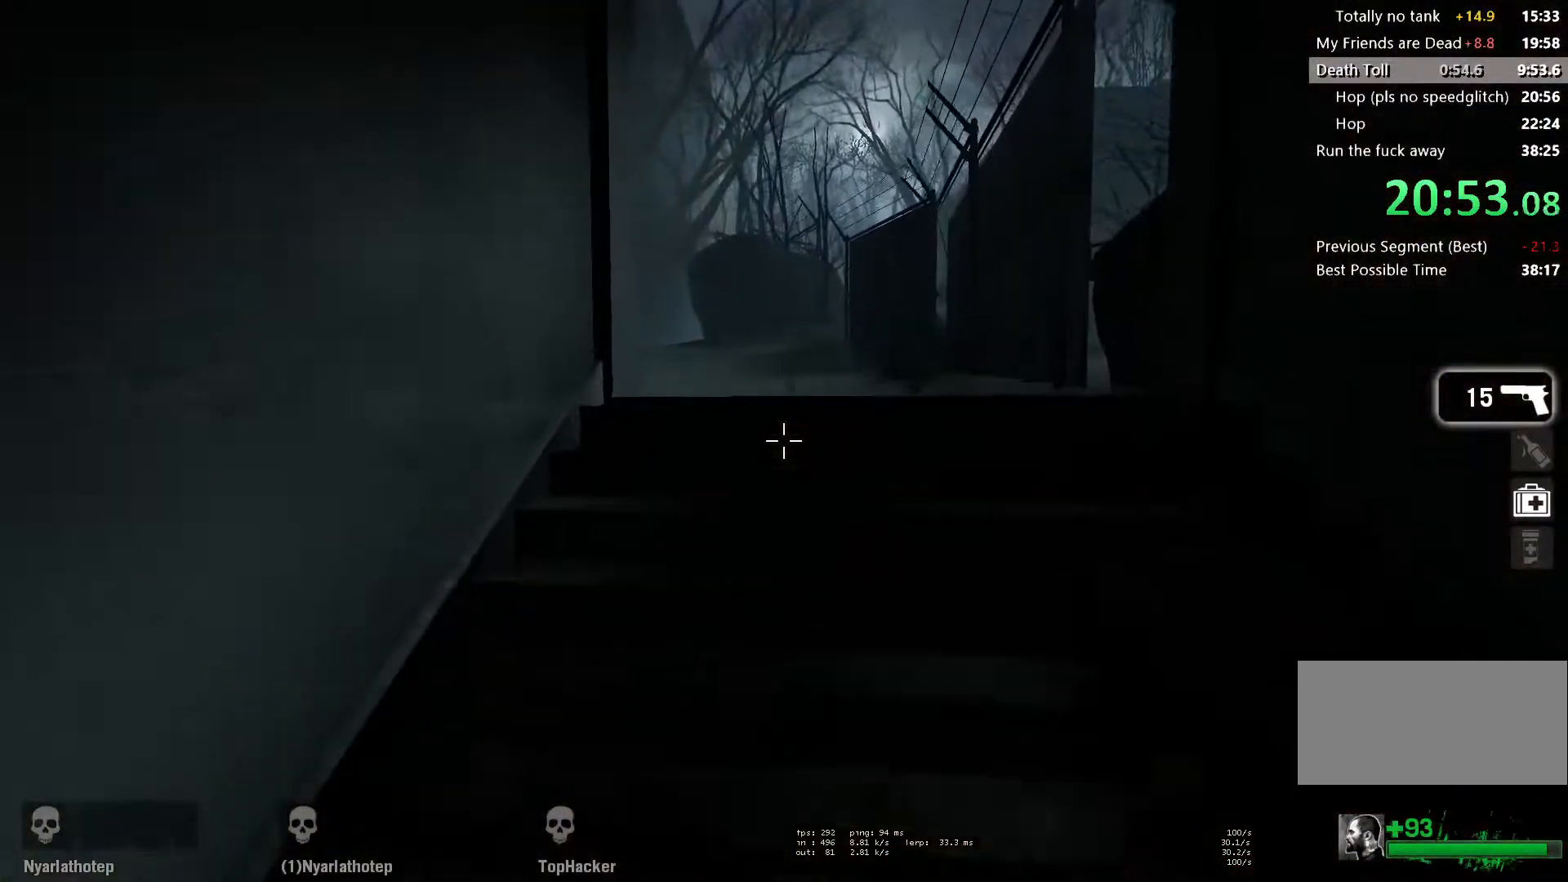
{"keys": ["w"], "mouse": [], "events": []}
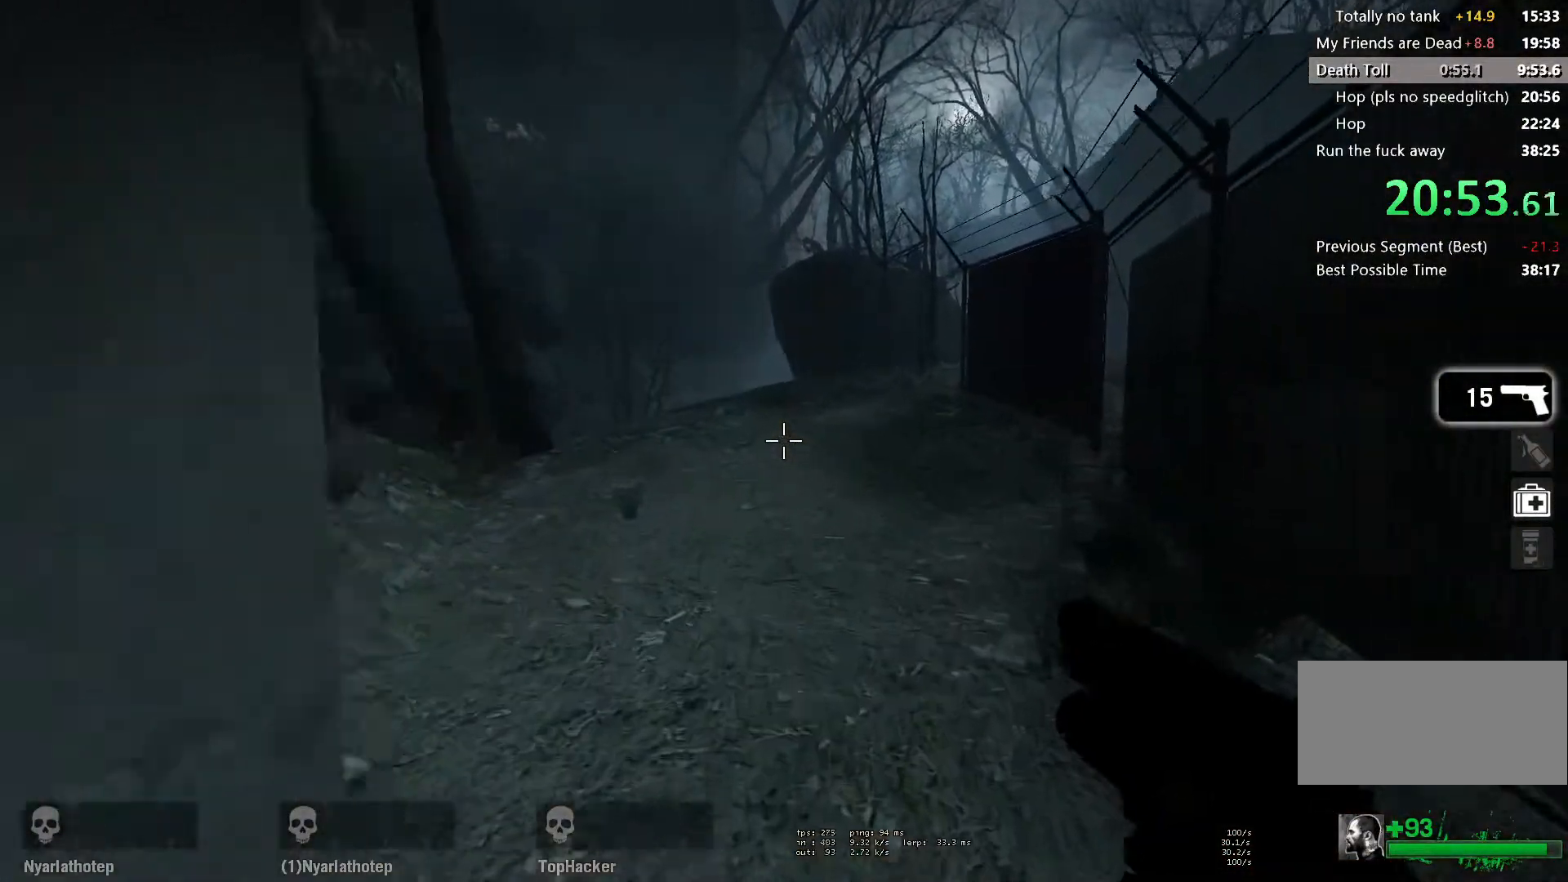
{"keys": ["w"], "mouse": [], "events": [[233, "a", "down"], [317, "a", "up"]]}
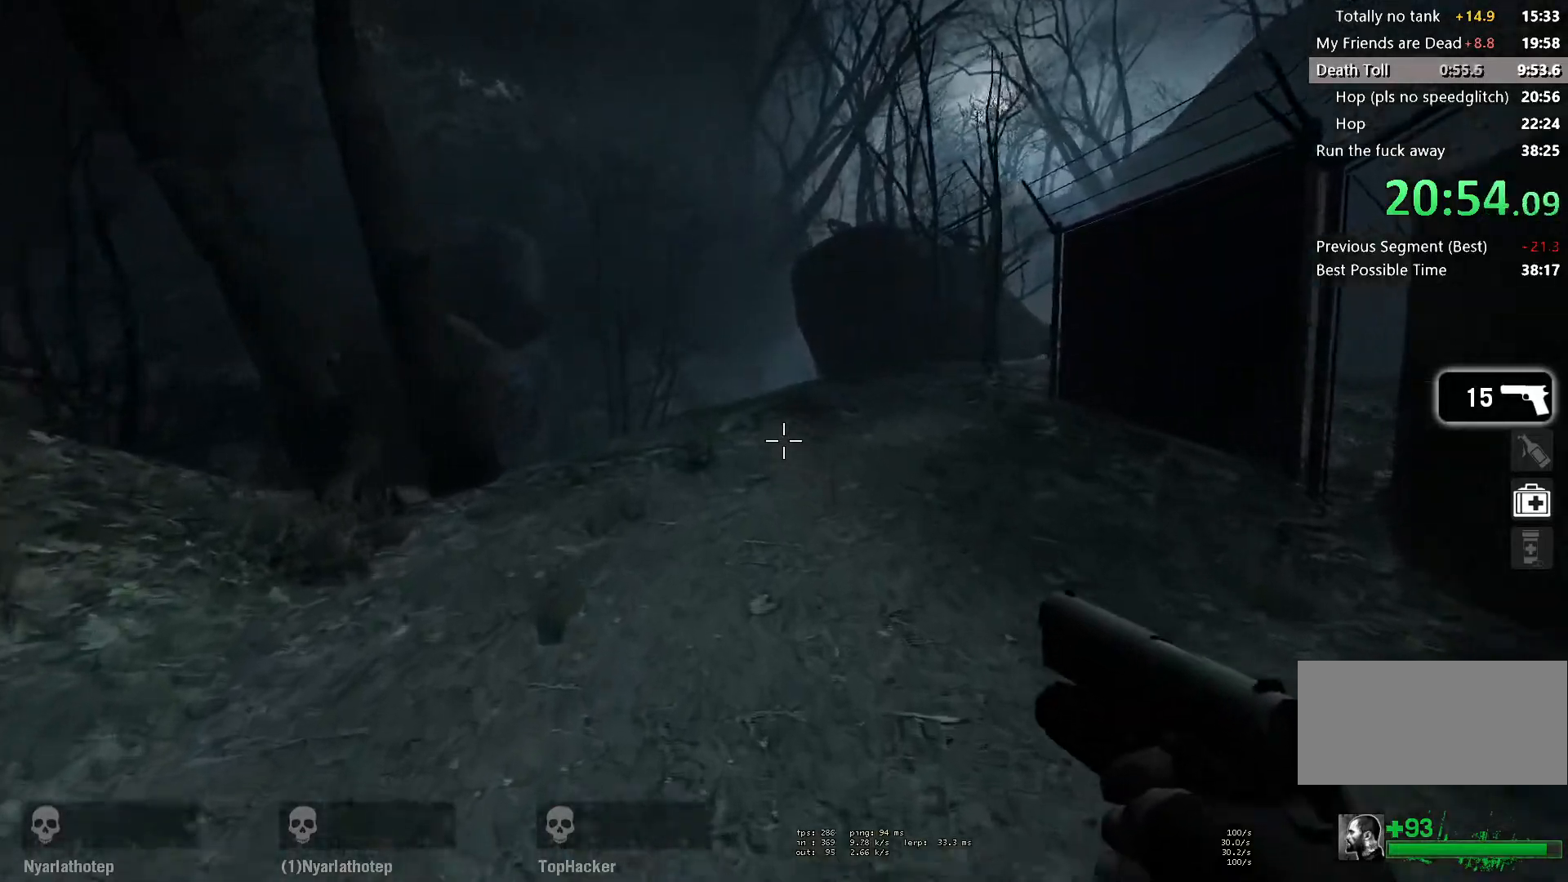
{"keys": ["w"], "mouse": [], "events": [[400, "a", "down"], [467, "a", "up"]]}
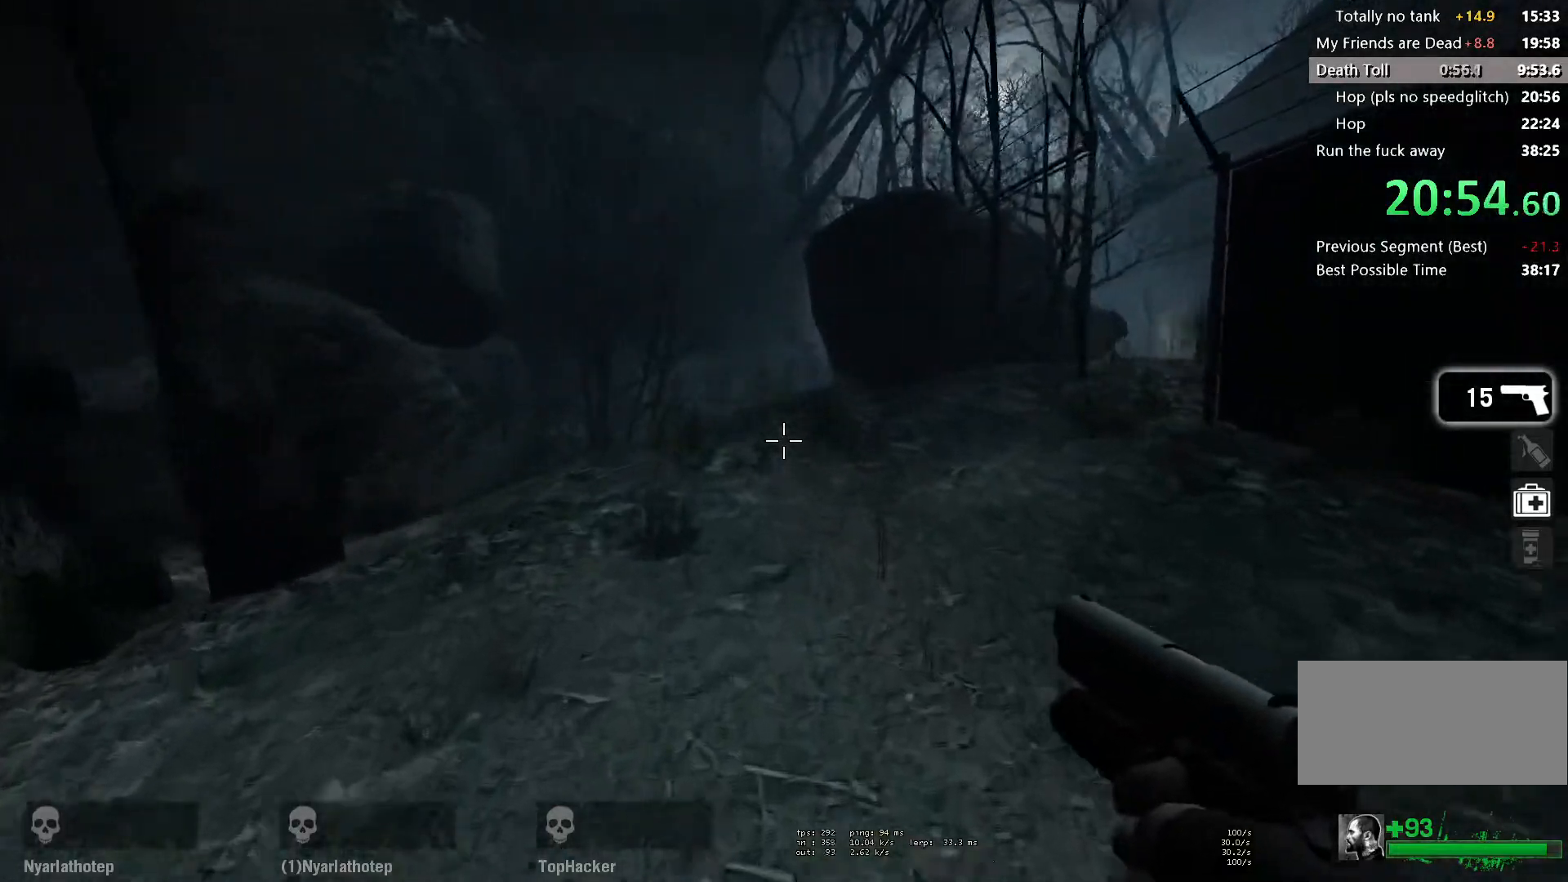
{"keys": ["w"], "mouse": [], "events": []}
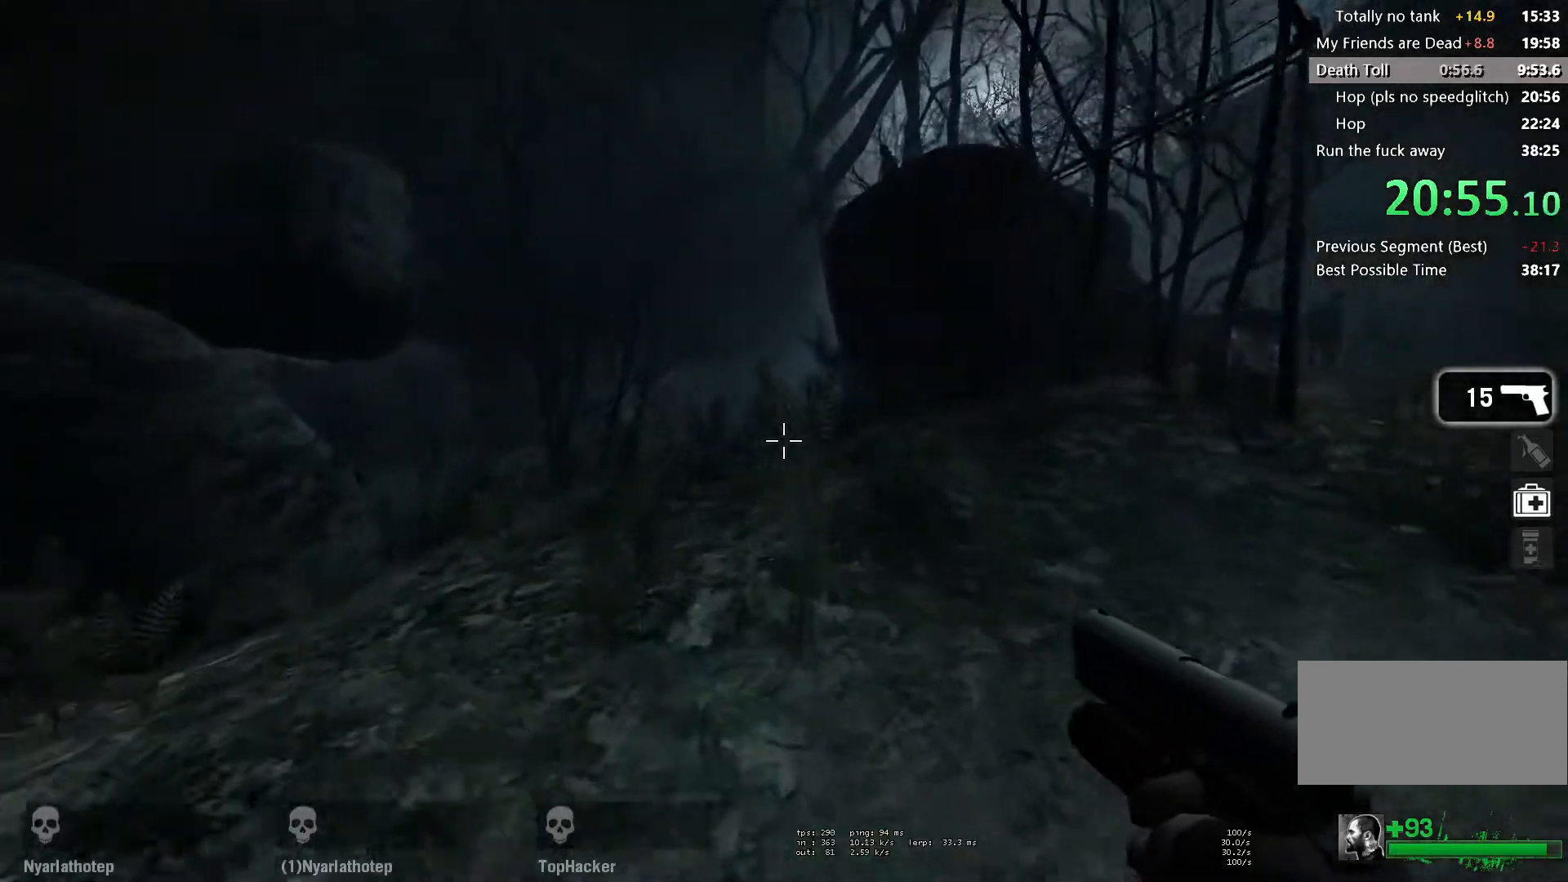
{"keys": ["w"], "mouse": [], "events": [[183, "a", "down"], [233, "a", "up"]]}
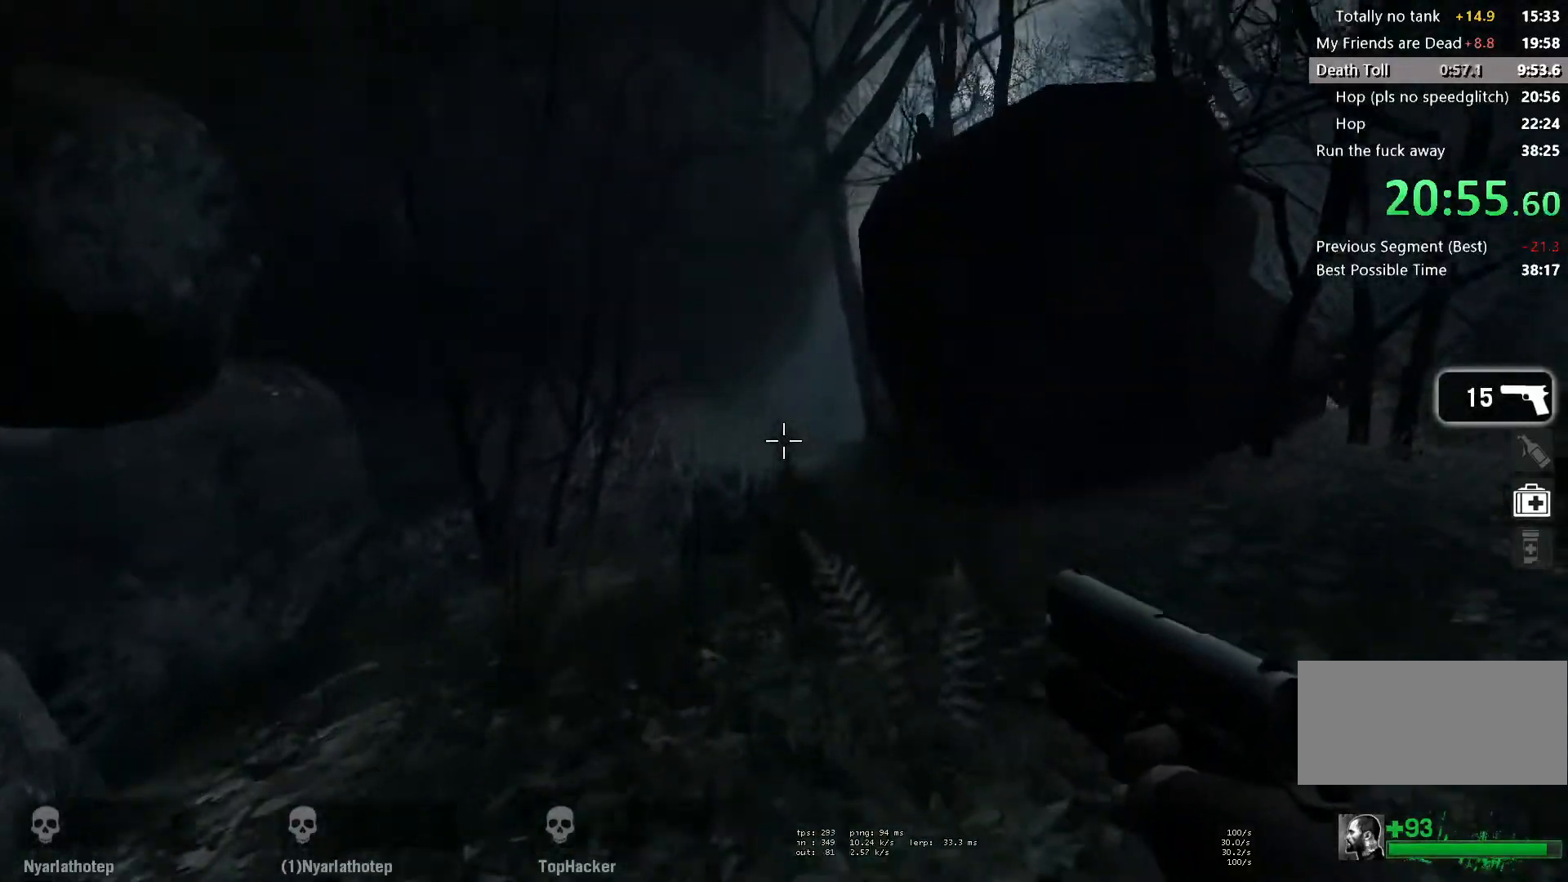
{"keys": ["w"], "mouse": [], "events": []}
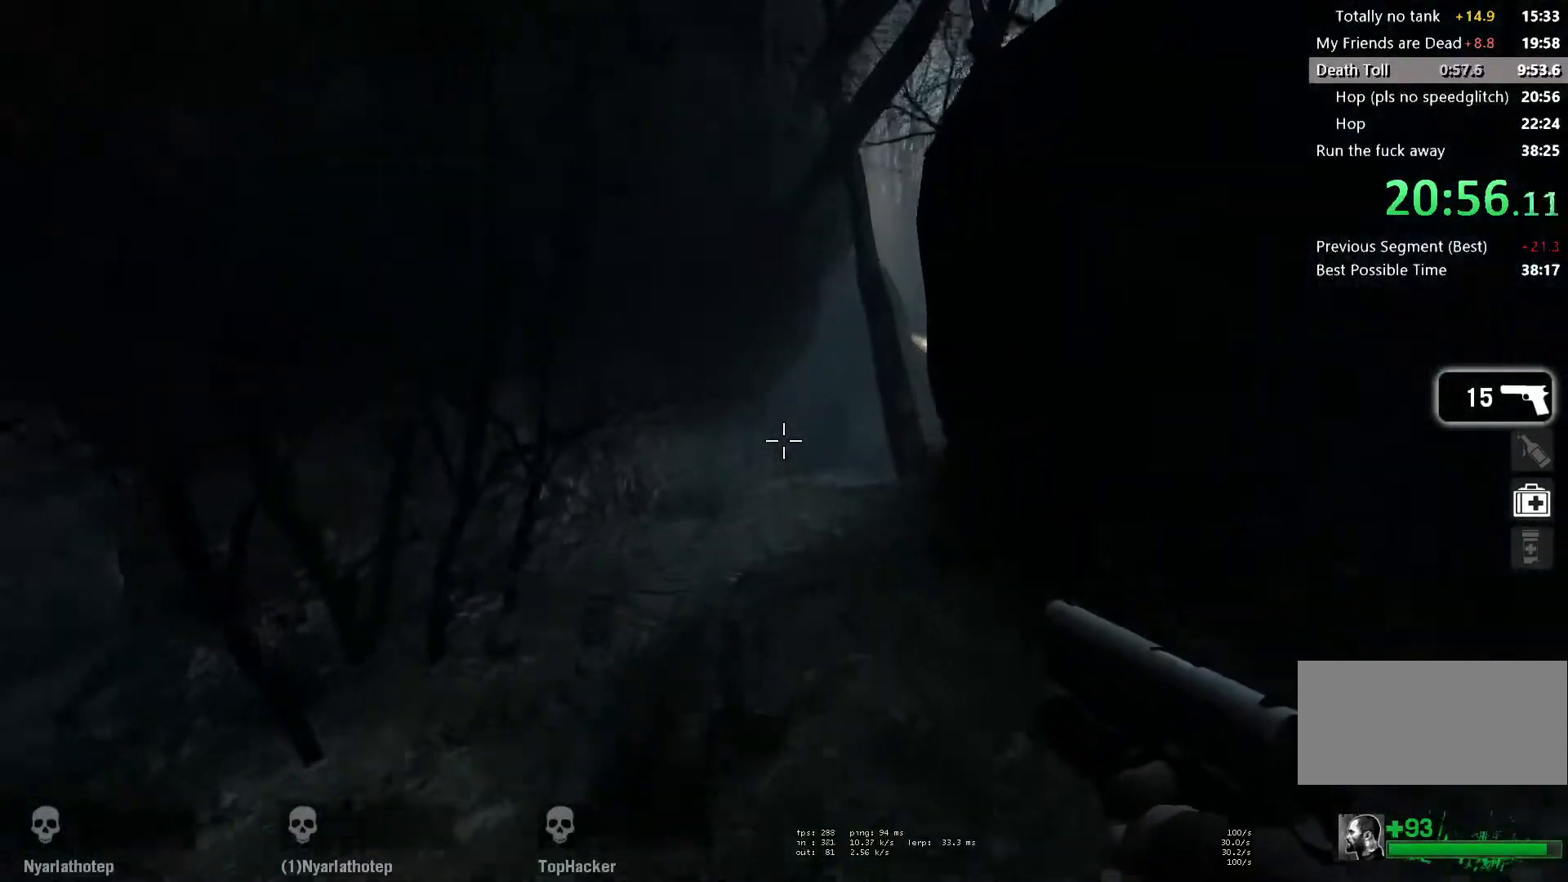
{"keys": ["w"], "mouse": [], "events": [[200, "a", "down"], [267, "a", "up"]]}
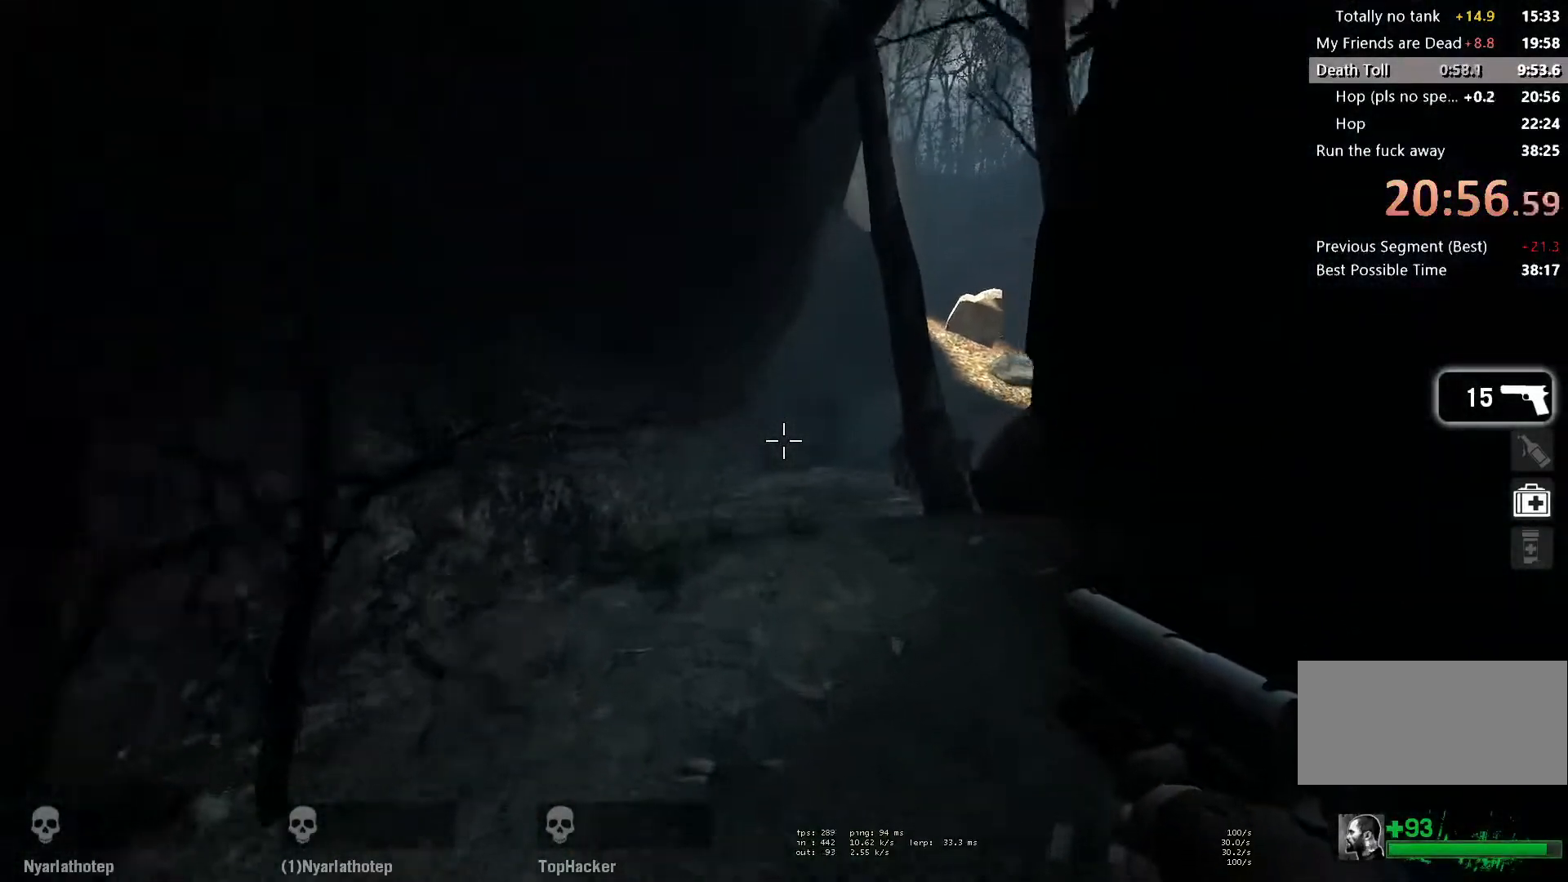
{"keys": ["w"], "mouse": [], "events": [[267, "a", "down"], [317, "a", "up"]]}
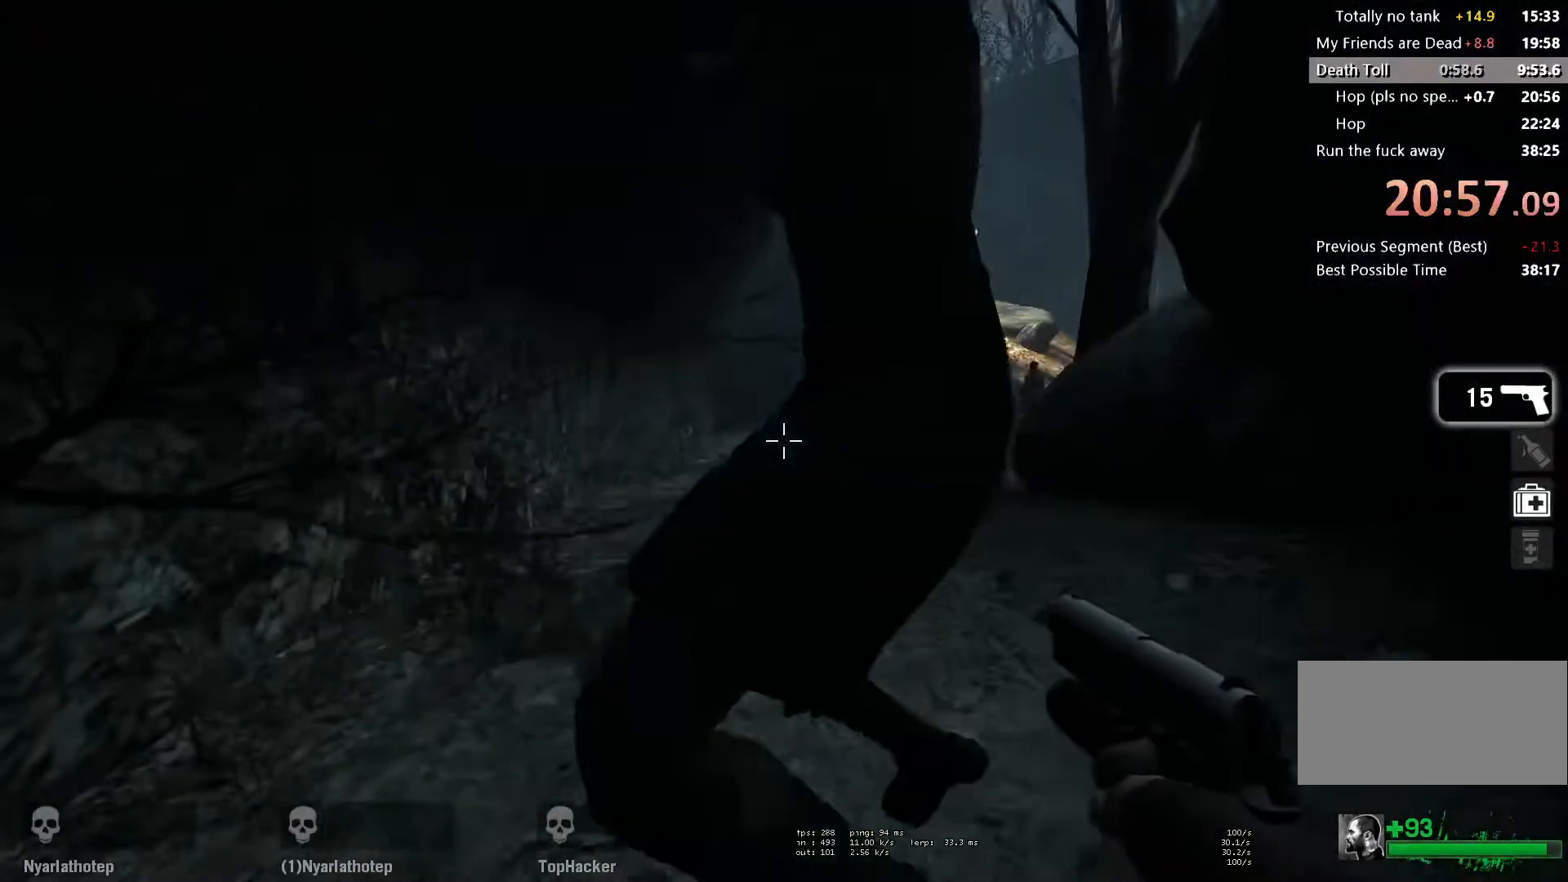
{"keys": ["d"], "mouse": ["right"], "events": [[233, "mouse_right", "down"], [267, "d", "down"], [317, "w", "up"], [383, "mouse_right", "up"], [450, "mouse_right", "down"]]}
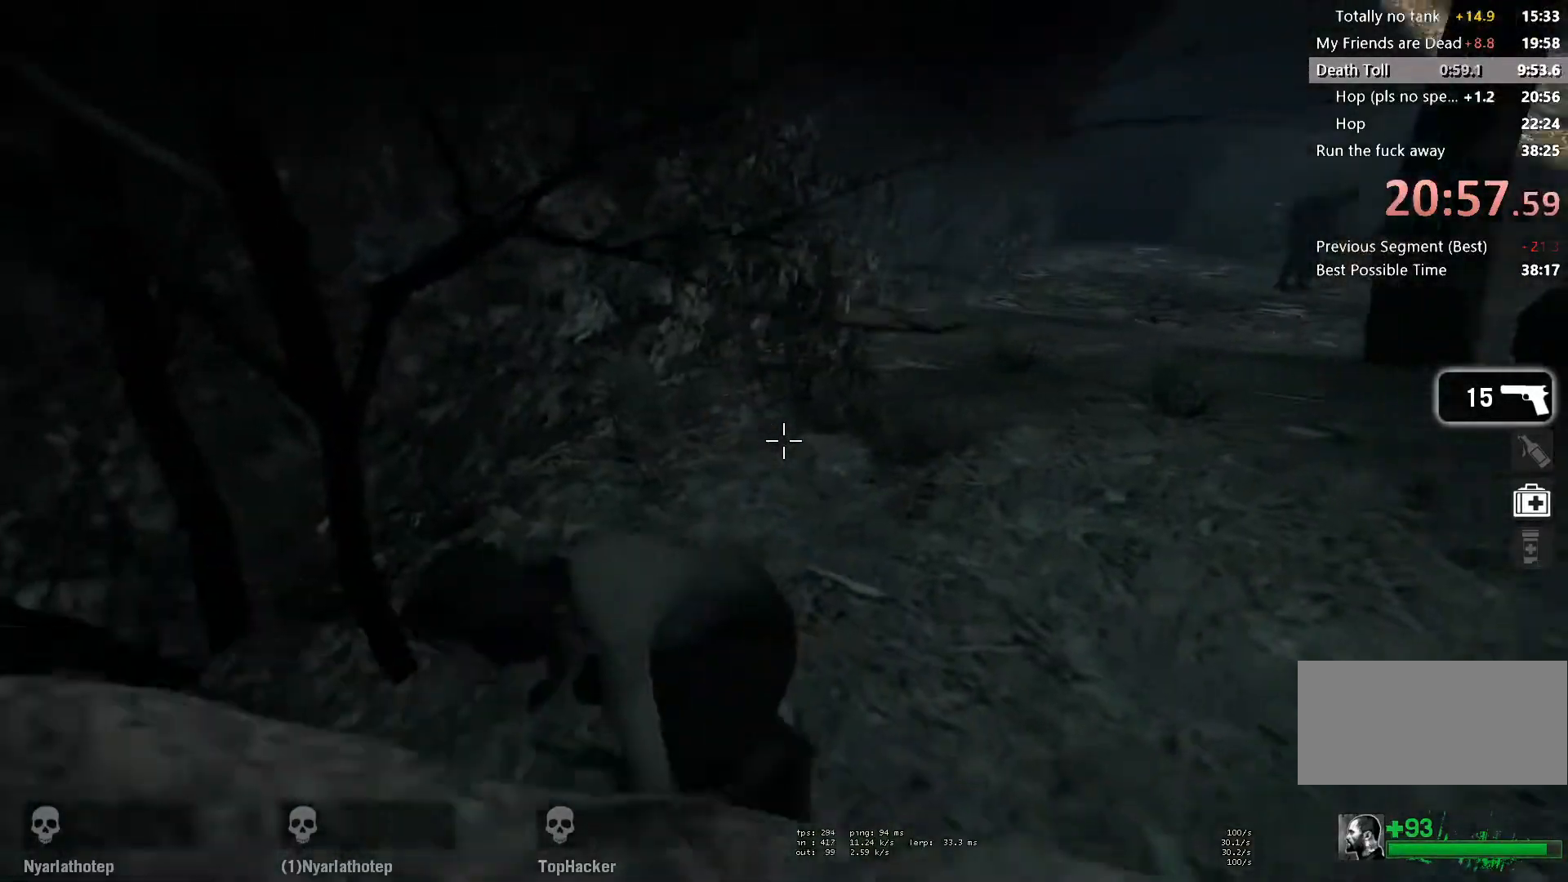
{"keys": ["d"], "mouse": ["right"], "events": [[33, "w", "down"], [67, "mouse_right", "up"], [167, "d", "up"], [350, "d", "down"], [433, "mouse_right", "down"], [433, "w", "up"]]}
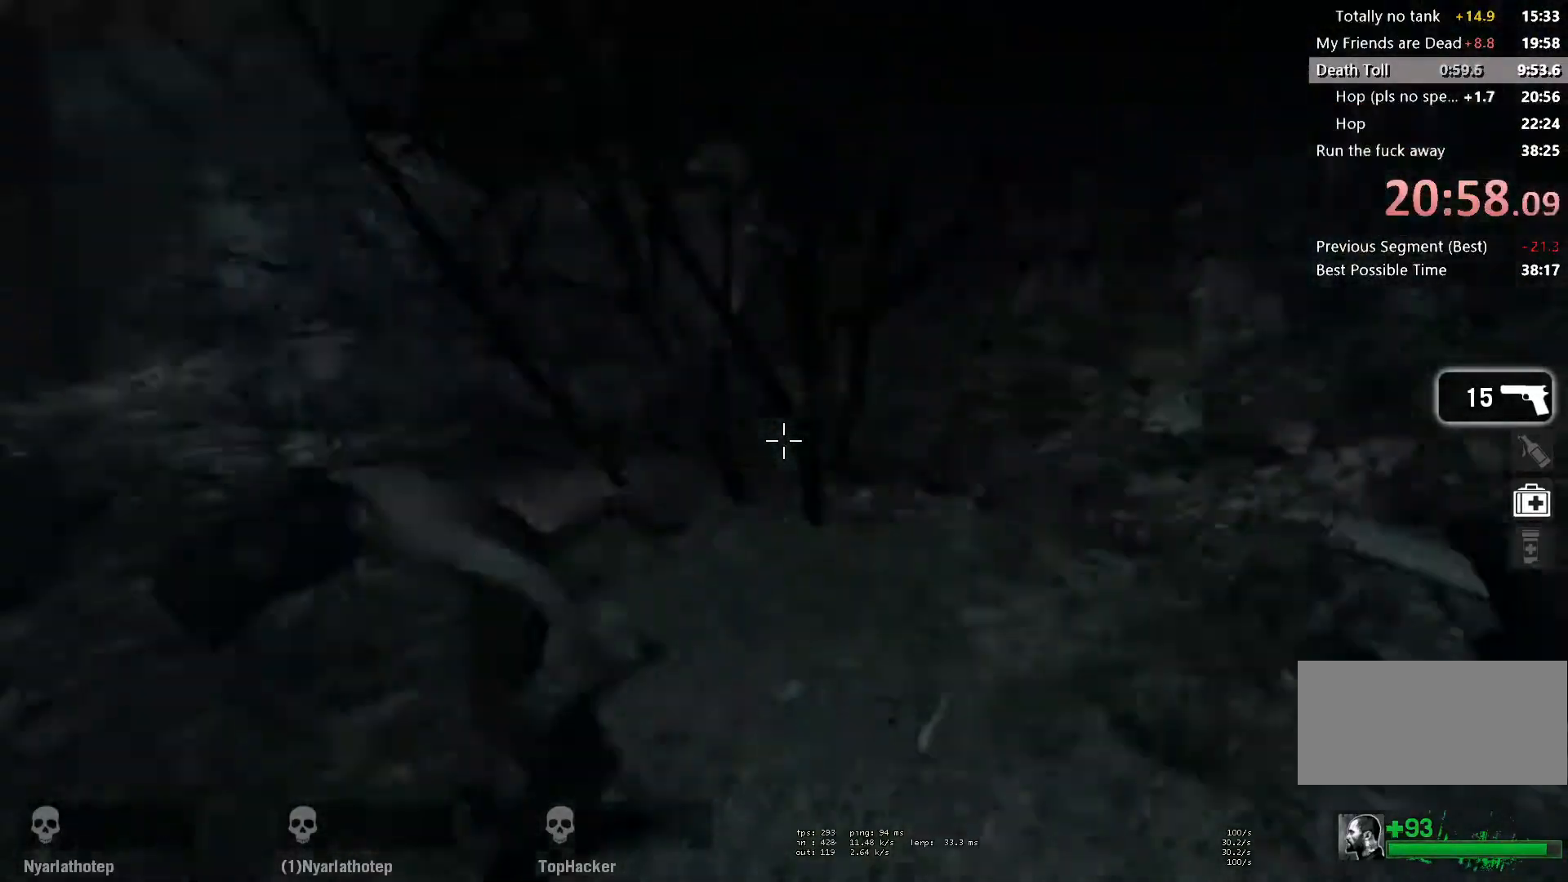
{"keys": ["d", "space", "w"], "mouse": [], "events": [[50, "s", "down"], [133, "s", "up"], [150, "mouse_right", "up"], [217, "w", "down"], [267, "d", "up"], [433, "space", "down"], [500, "d", "down"]]}
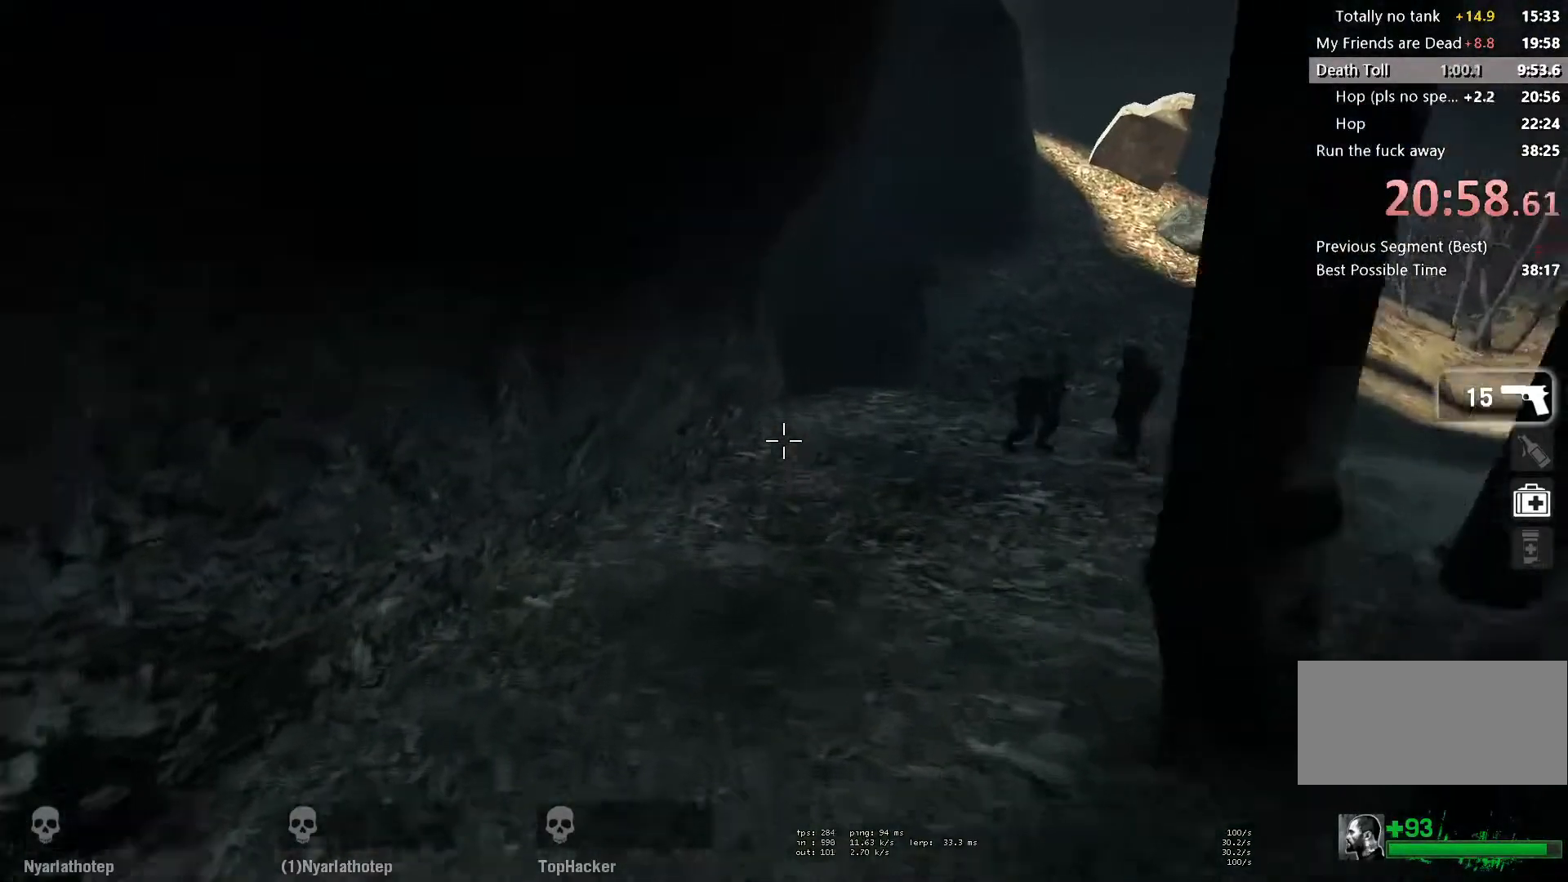
{"keys": [], "mouse": ["left"], "events": [[17, "w", "up"], [117, "space", "up"], [483, "d", "up"], [500, "mouse_left", "down"]]}
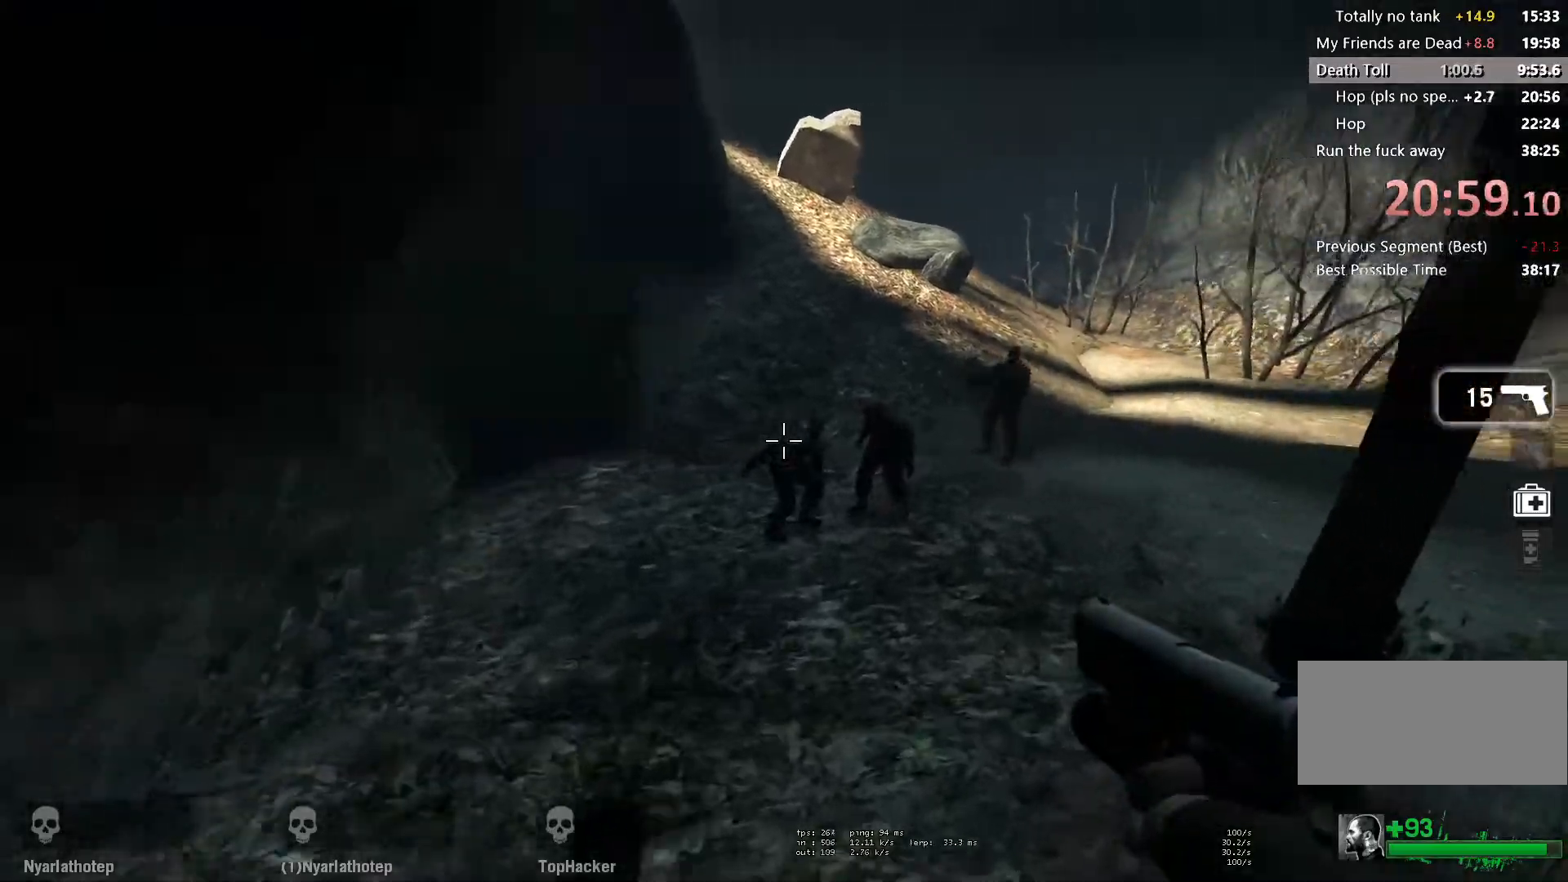
{"keys": ["a", "w"], "mouse": [], "events": [[50, "w", "down"], [117, "mouse_left", "up"], [150, "a", "down"], [183, "a", "up"], [183, "mouse_left", "down"], [300, "d", "down"], [300, "mouse_left", "up"], [383, "mouse_left", "down"], [400, "d", "up"], [500, "a", "down"], [500, "mouse_left", "up"]]}
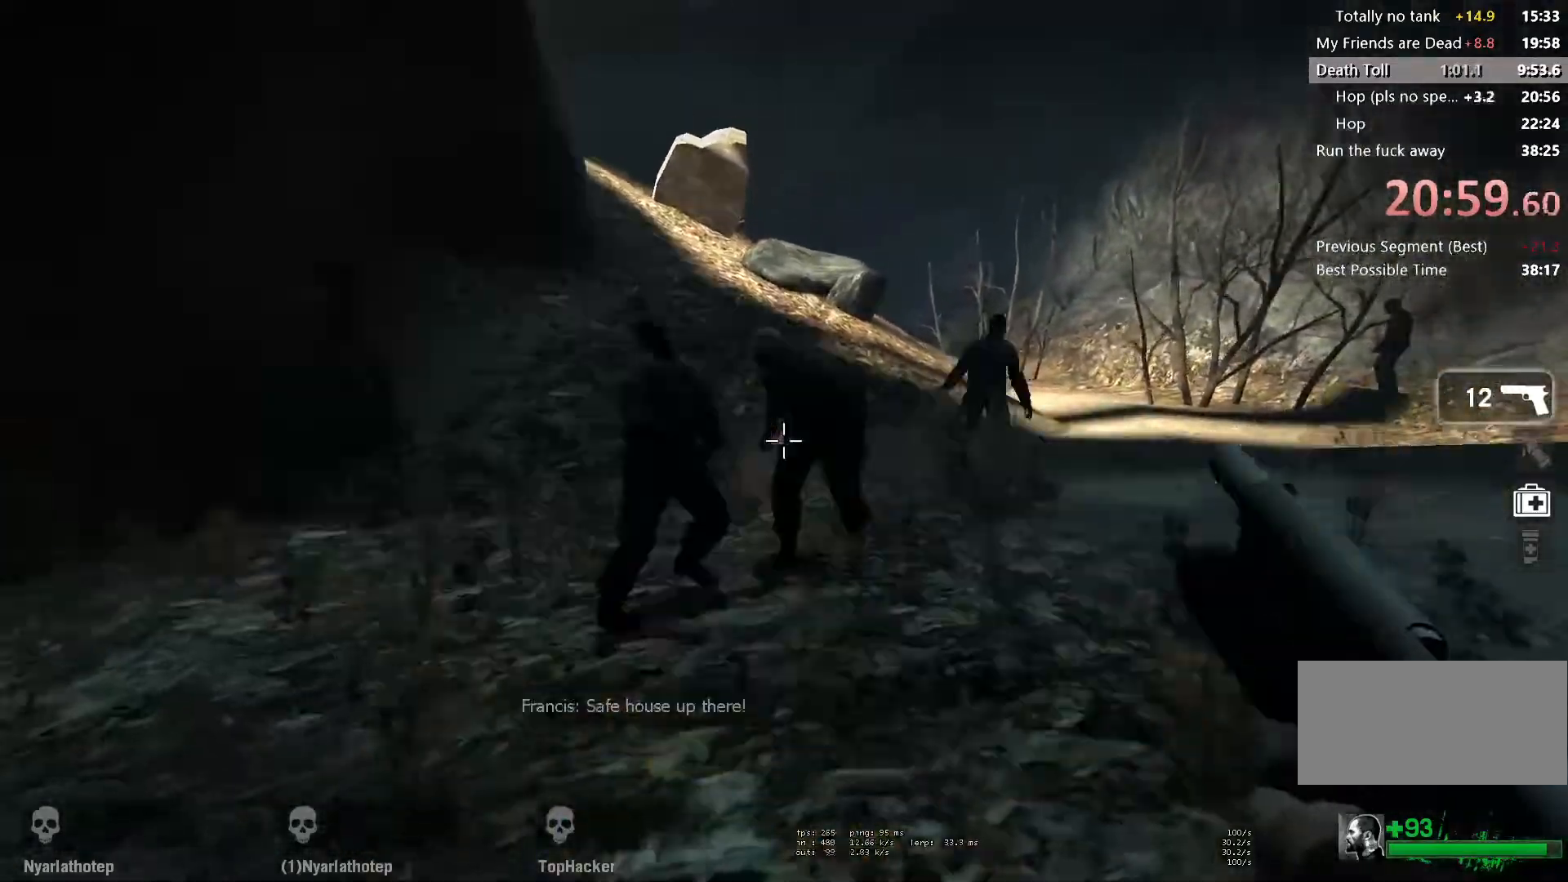
{"keys": ["w"], "mouse": [], "events": [[100, "mouse_left", "down"], [217, "mouse_right", "down"], [317, "mouse_left", "up"], [350, "a", "up"], [367, "mouse_right", "up"]]}
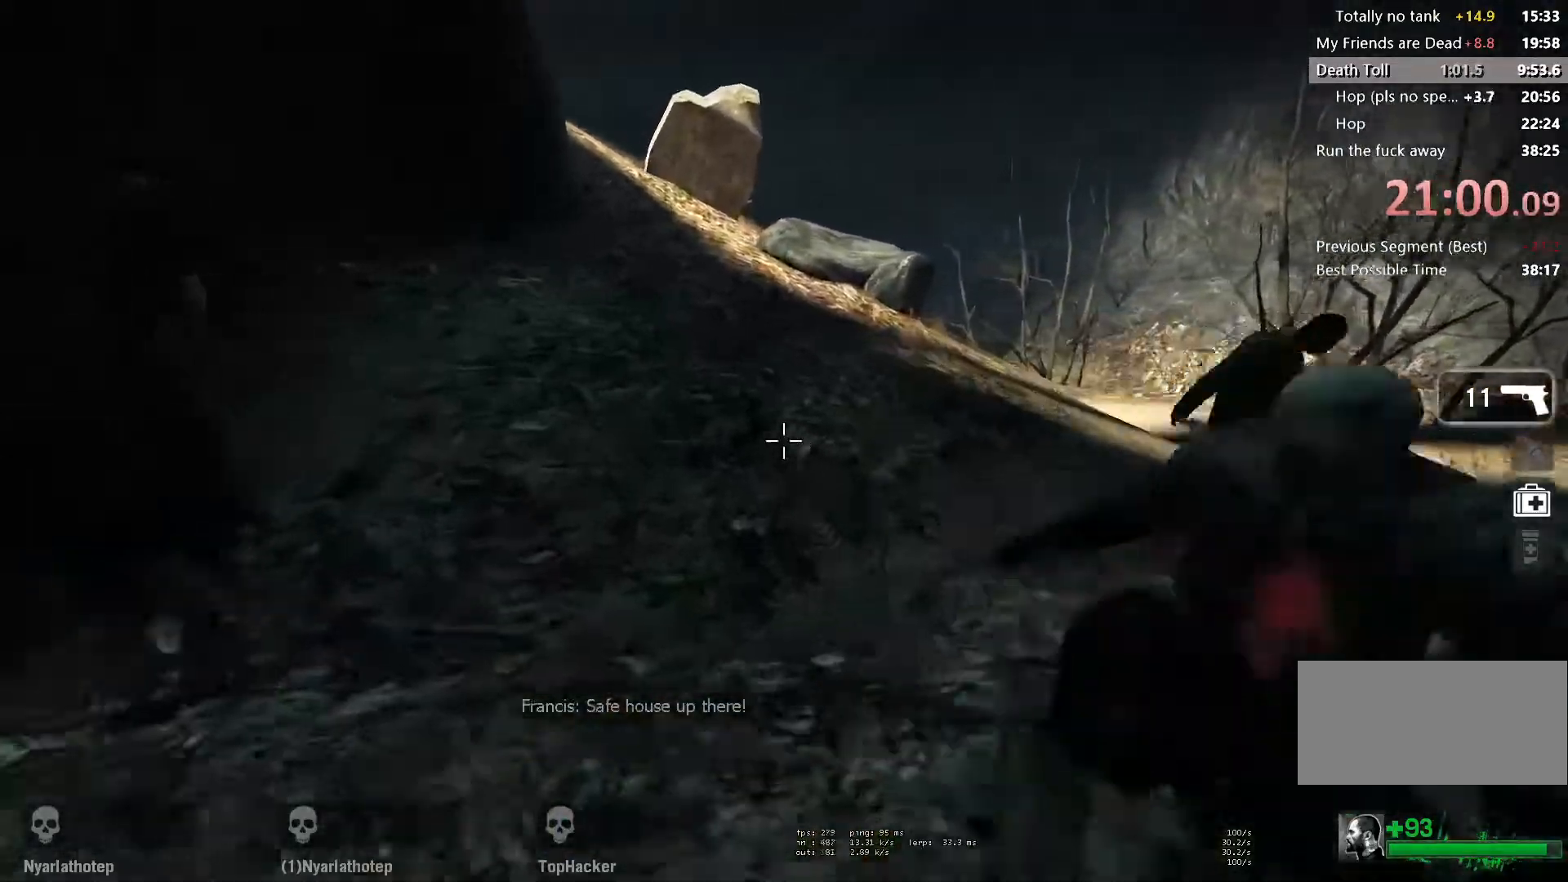
{"keys": ["d"], "mouse": ["right"], "events": [[417, "mouse_right", "down"], [450, "d", "down"], [500, "w", "up"]]}
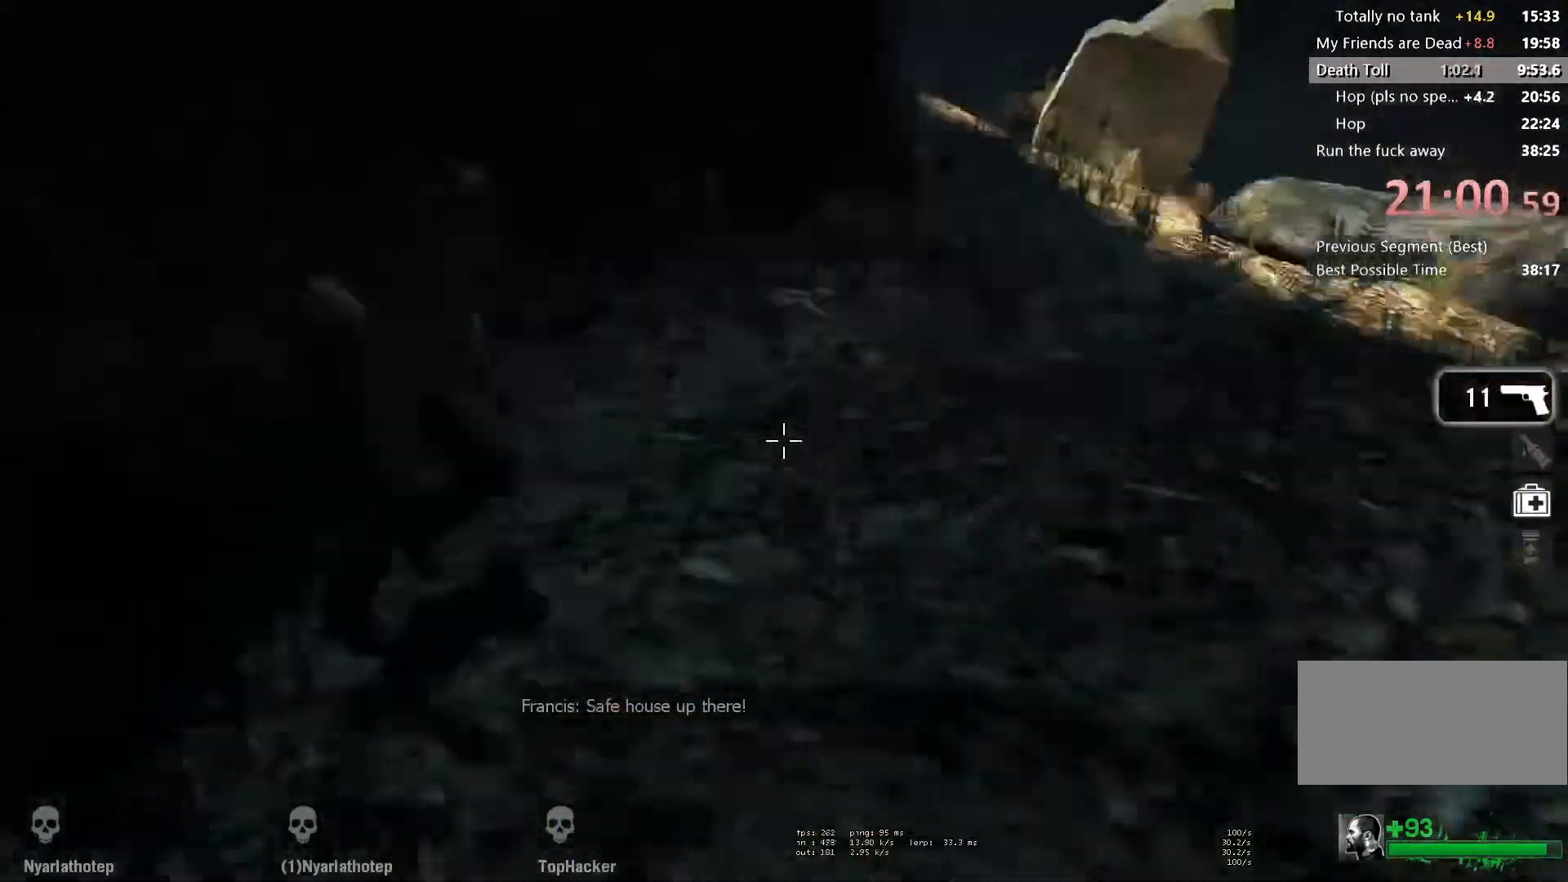
{"keys": ["w"], "mouse": [], "events": [[50, "s", "down"], [117, "mouse_right", "up"], [133, "s", "up"], [233, "w", "down"], [350, "d", "up"]]}
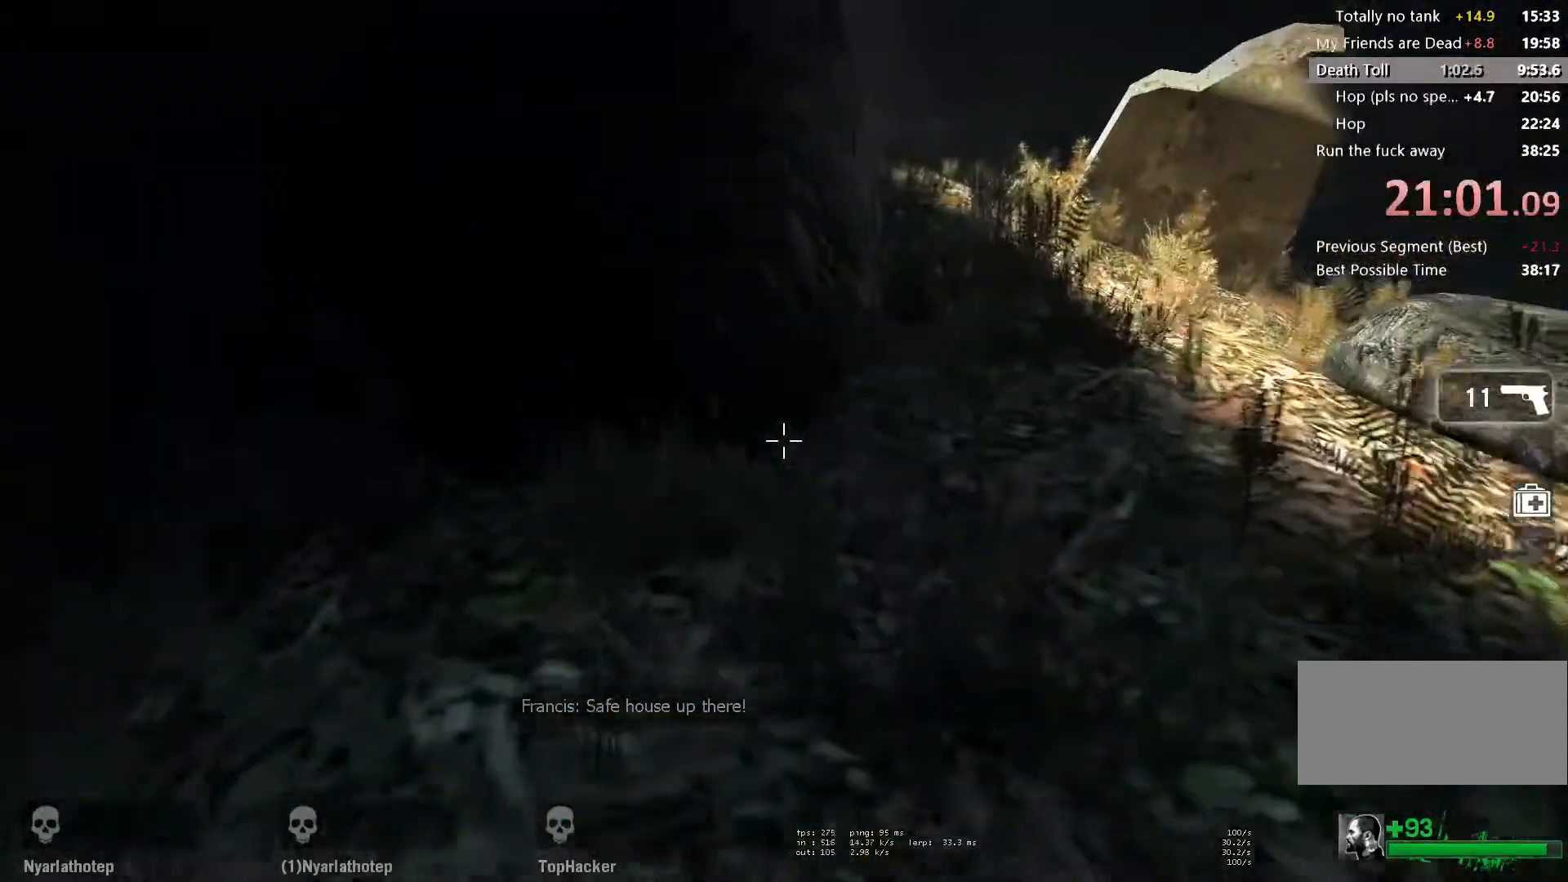
{"keys": ["r", "w"], "mouse": [], "events": [[100, "d", "down"], [367, "d", "up"], [467, "r", "down"]]}
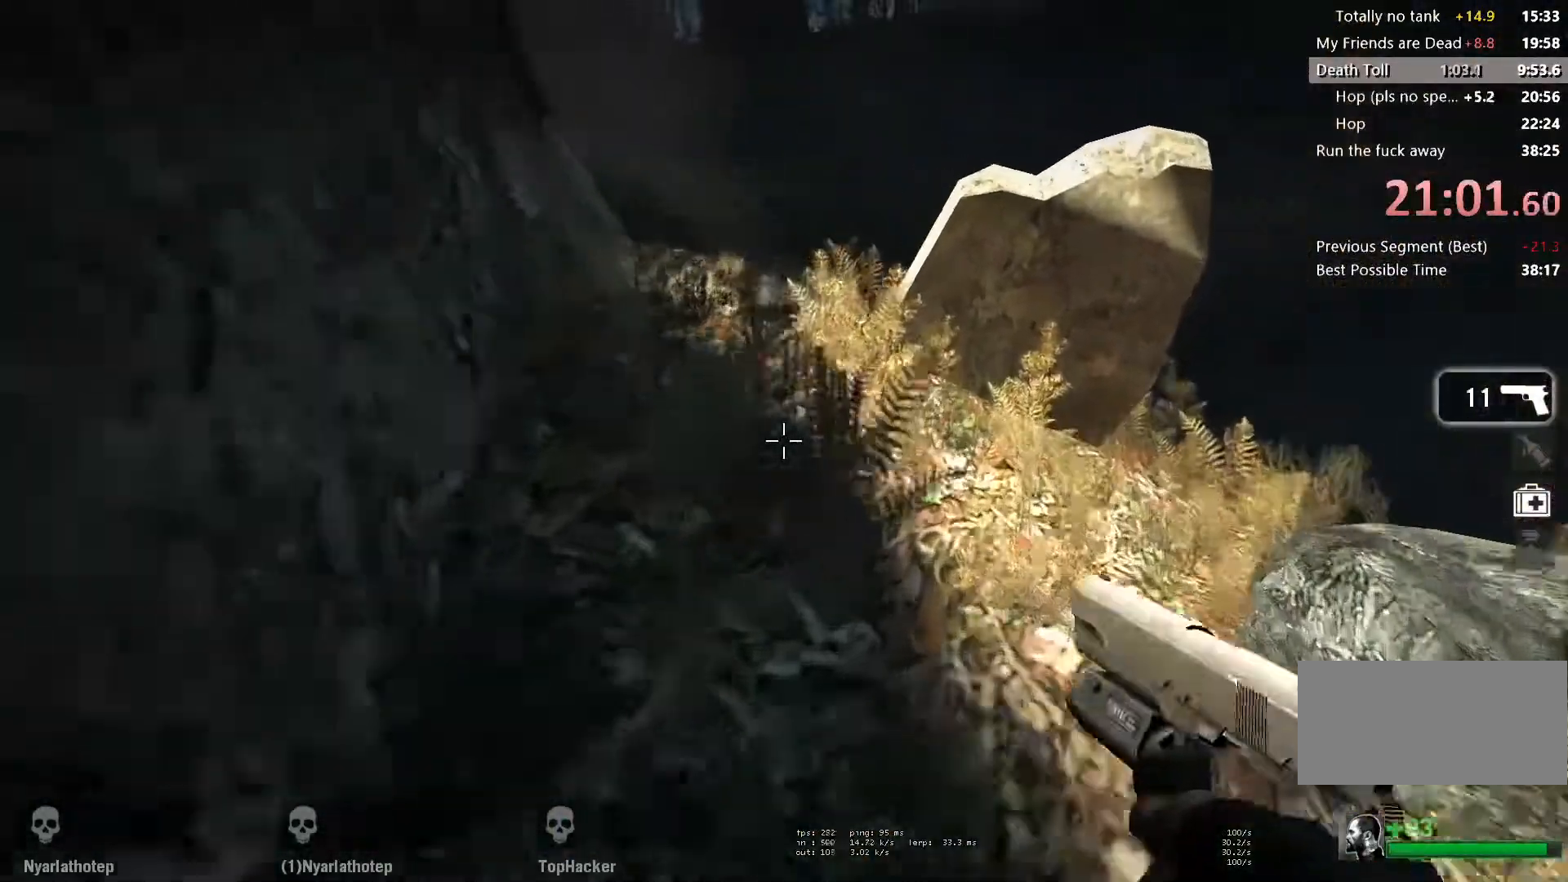
{"keys": ["w"], "mouse": [], "events": [[100, "r", "up"]]}
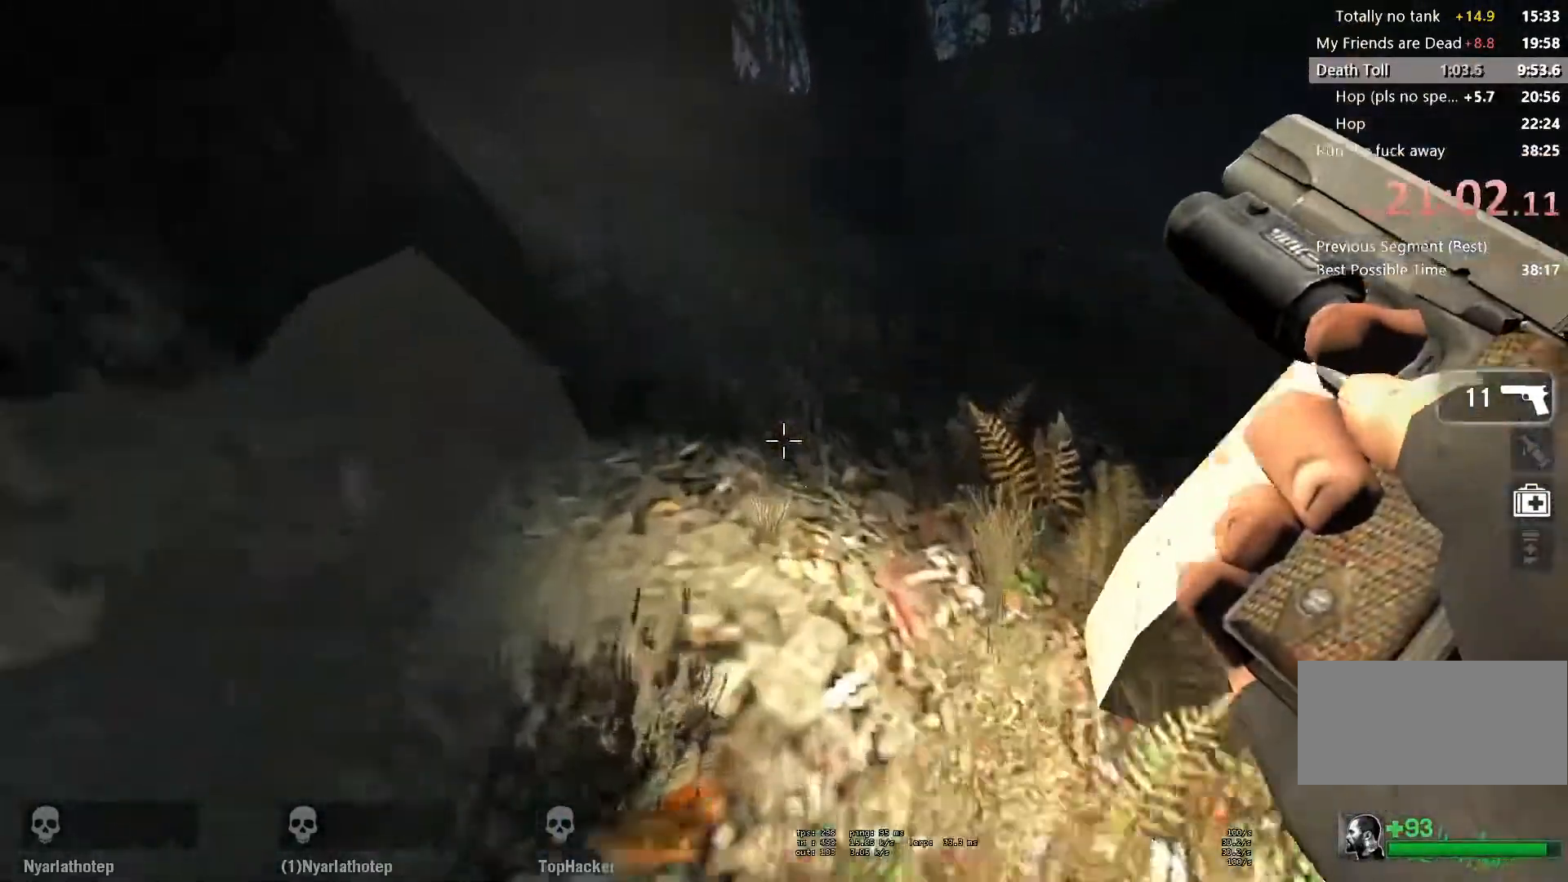
{"keys": ["d", "w"], "mouse": [], "events": [[383, "d", "down"]]}
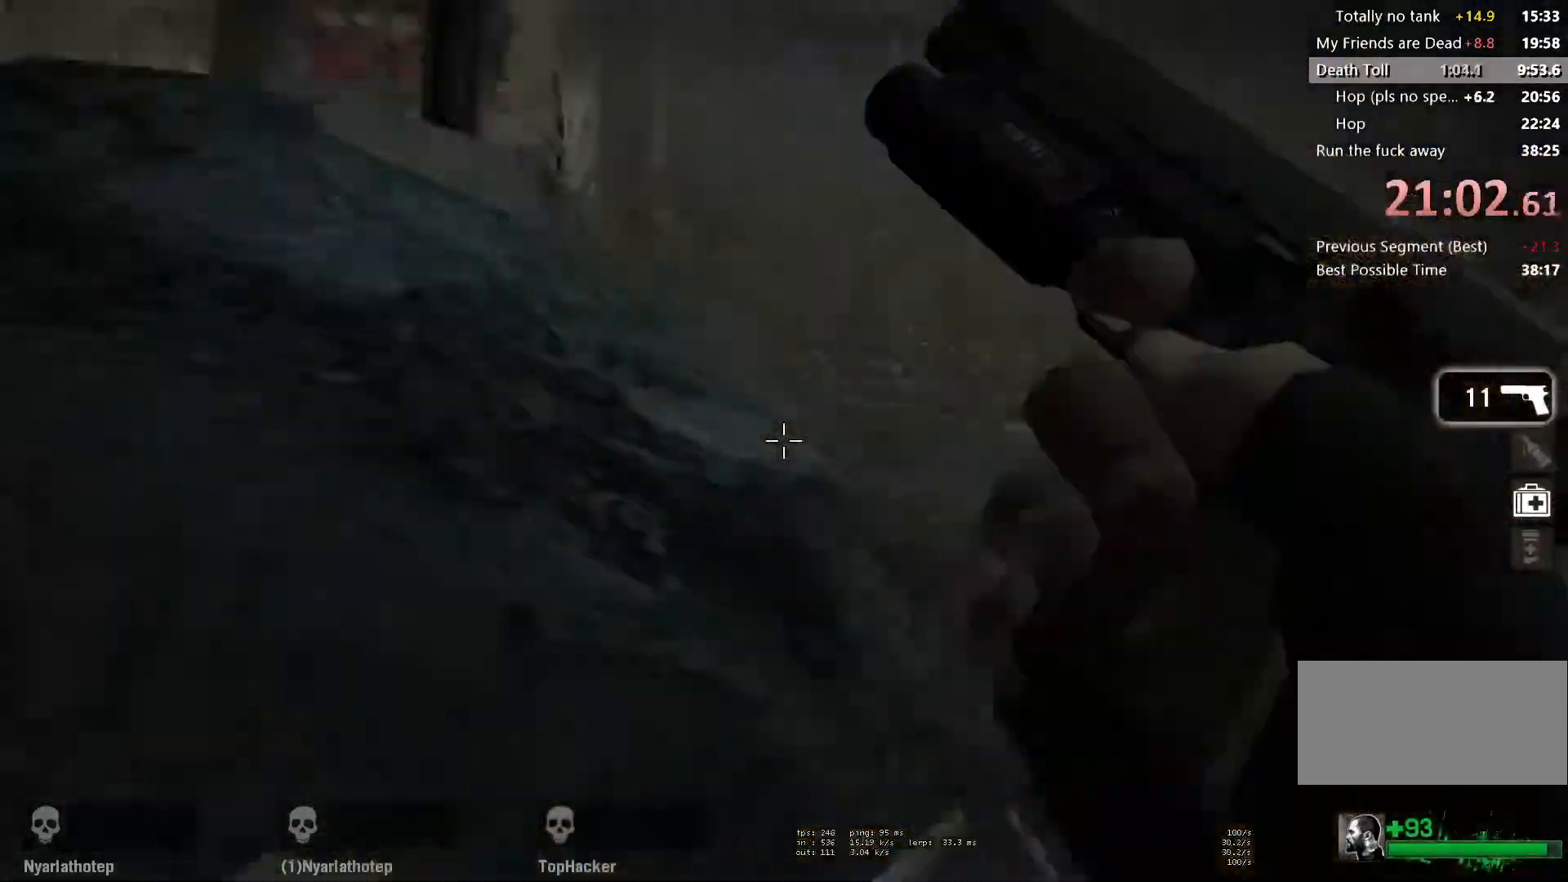
{"keys": ["w"], "mouse": [], "events": [[250, "d", "up"]]}
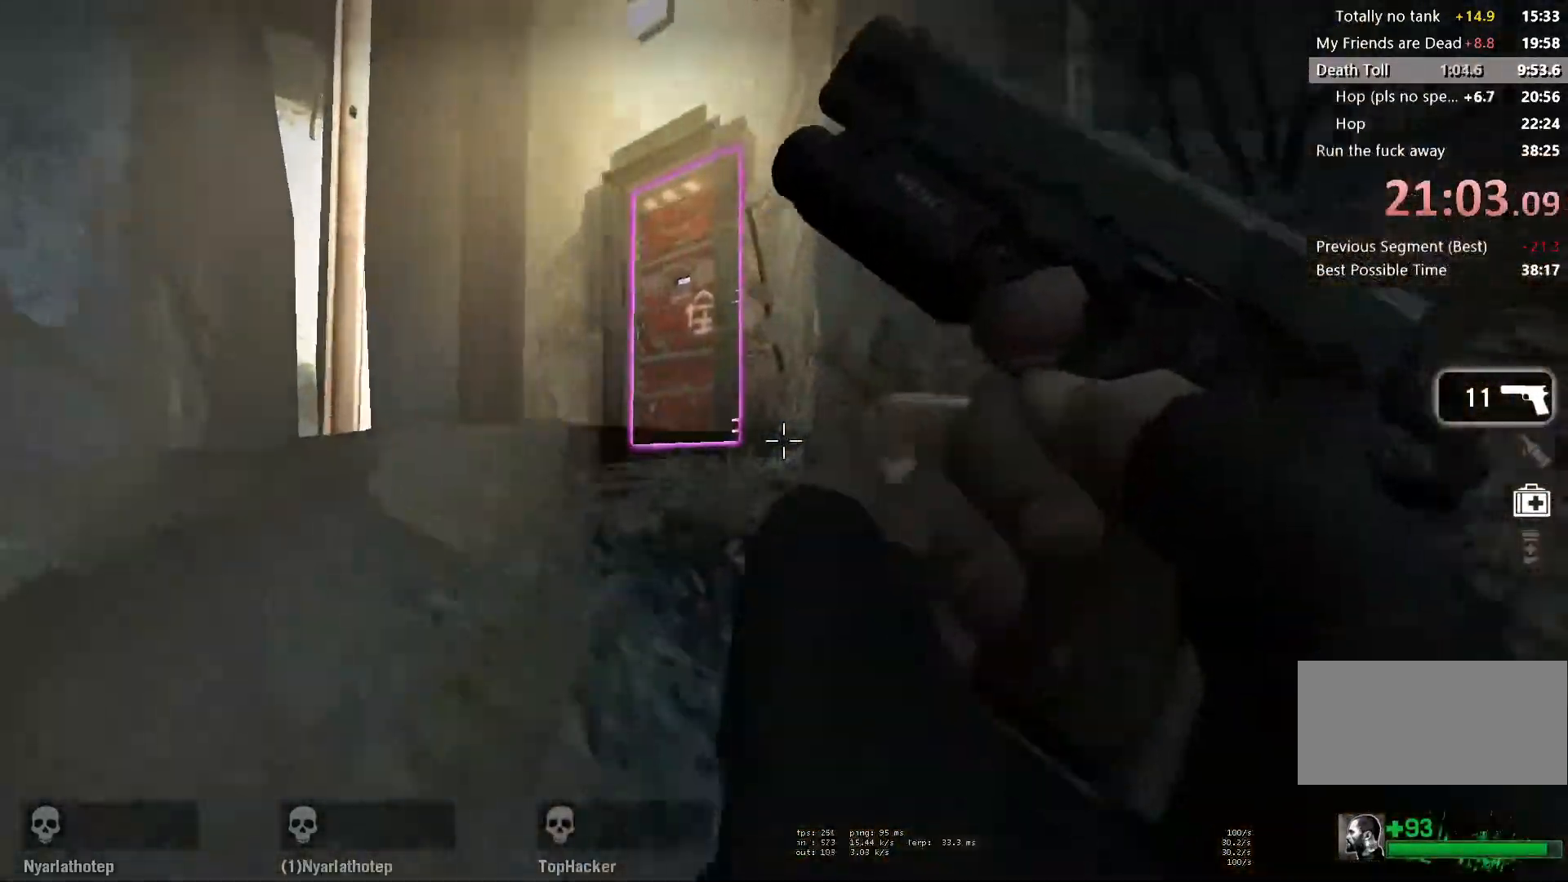
{"keys": ["a", "w"], "mouse": [], "events": [[217, "a", "down"]]}
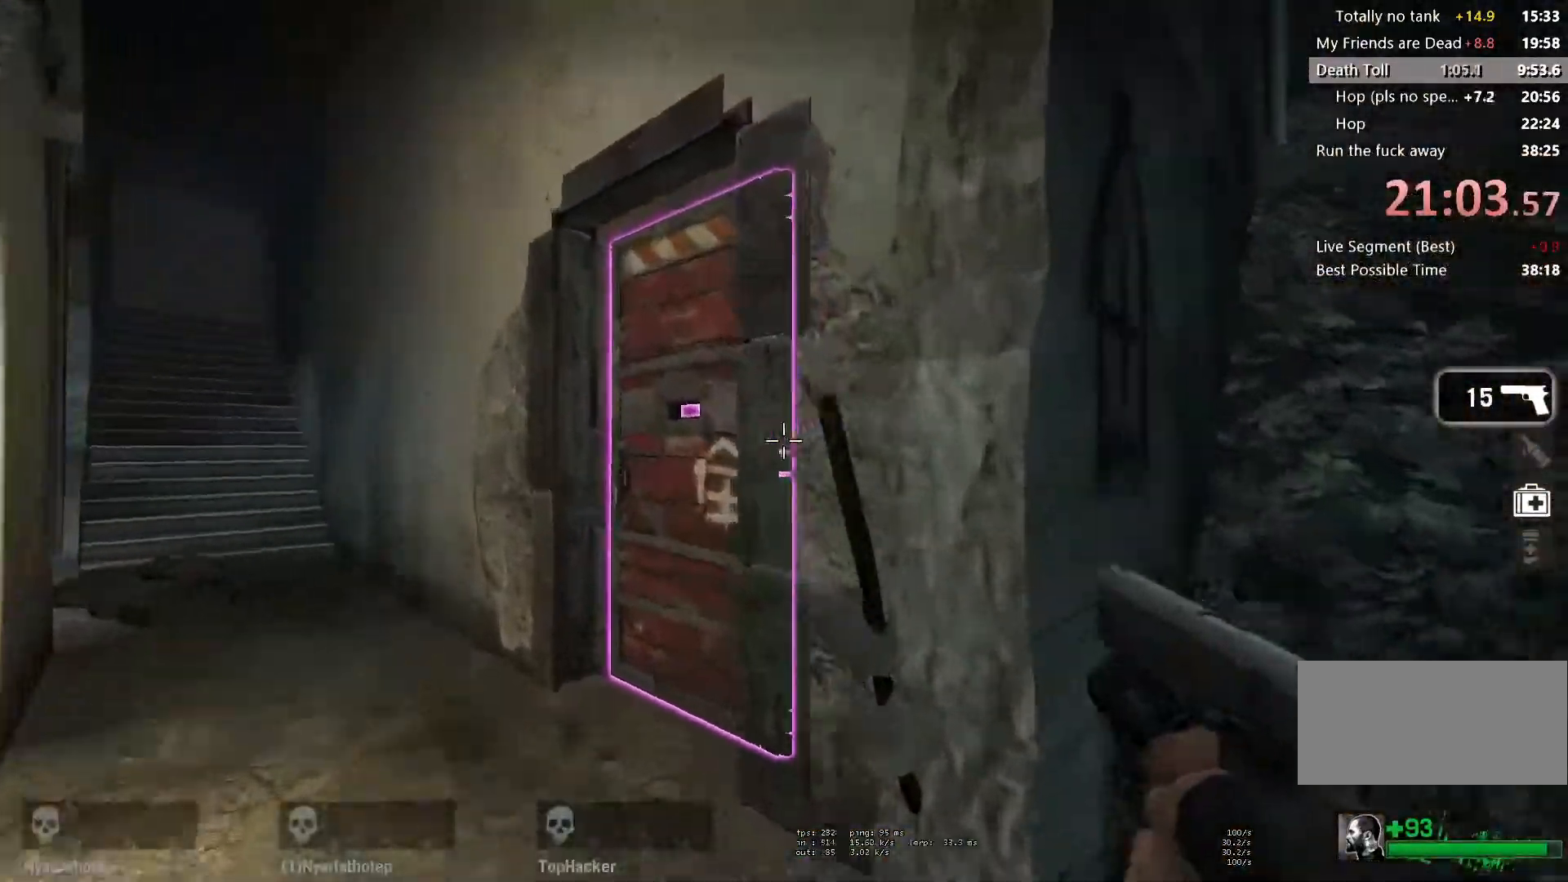
{"keys": ["w"], "mouse": [], "events": [[17, "e", "down"], [33, "a", "up"], [217, "a", "down"], [233, "e", "up"], [300, "a", "up"]]}
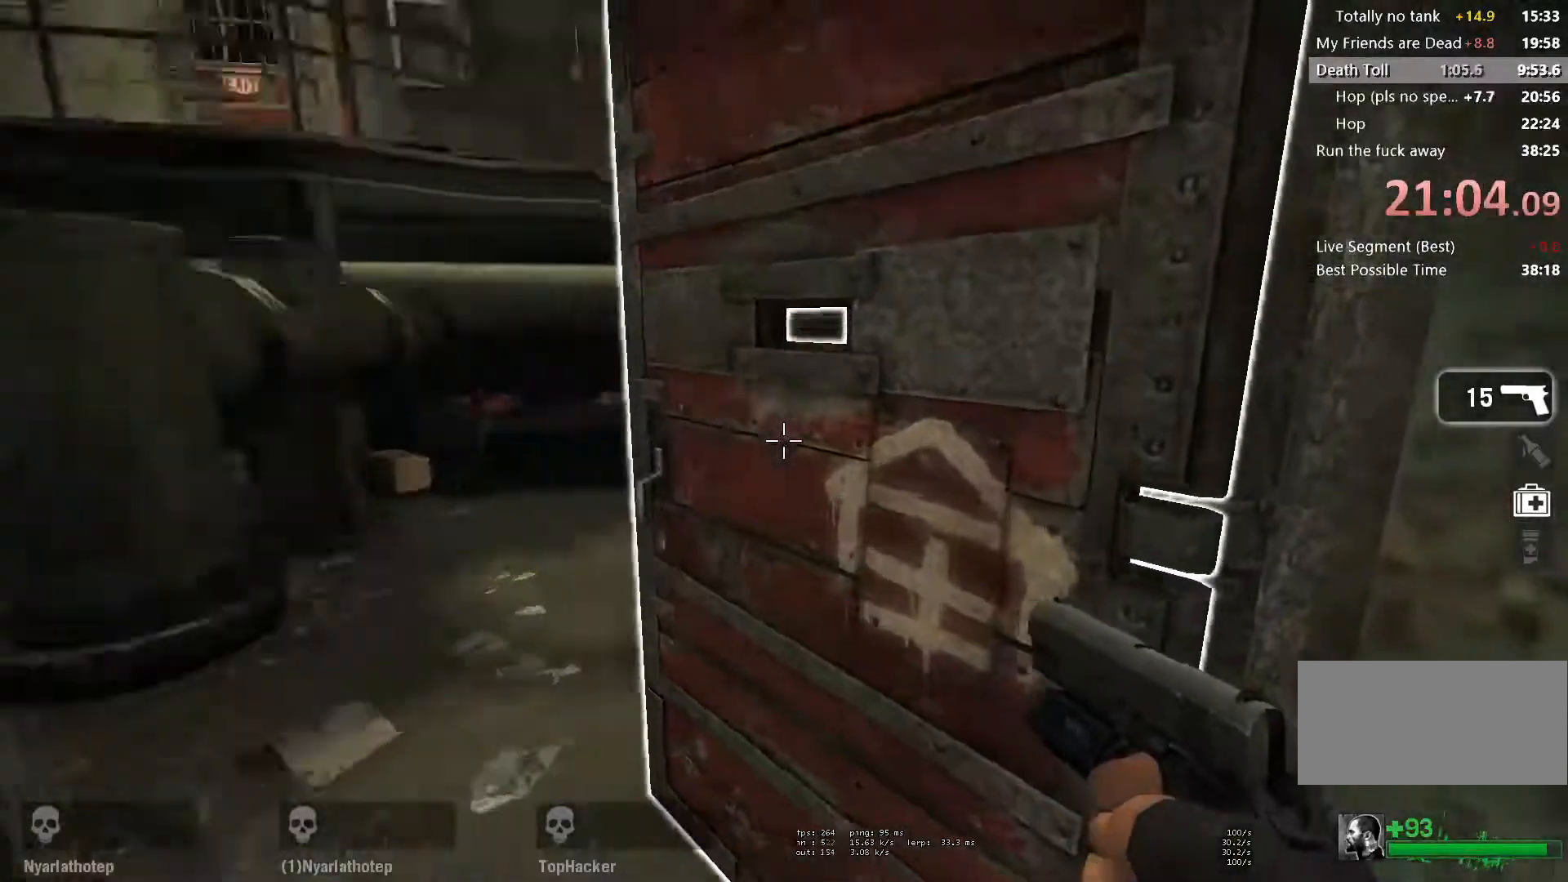
{"keys": ["w"], "mouse": [], "events": [[50, "a", "down"], [117, "e", "down"], [150, "w", "up"], [250, "w", "down"], [333, "a", "up"], [350, "e", "up"]]}
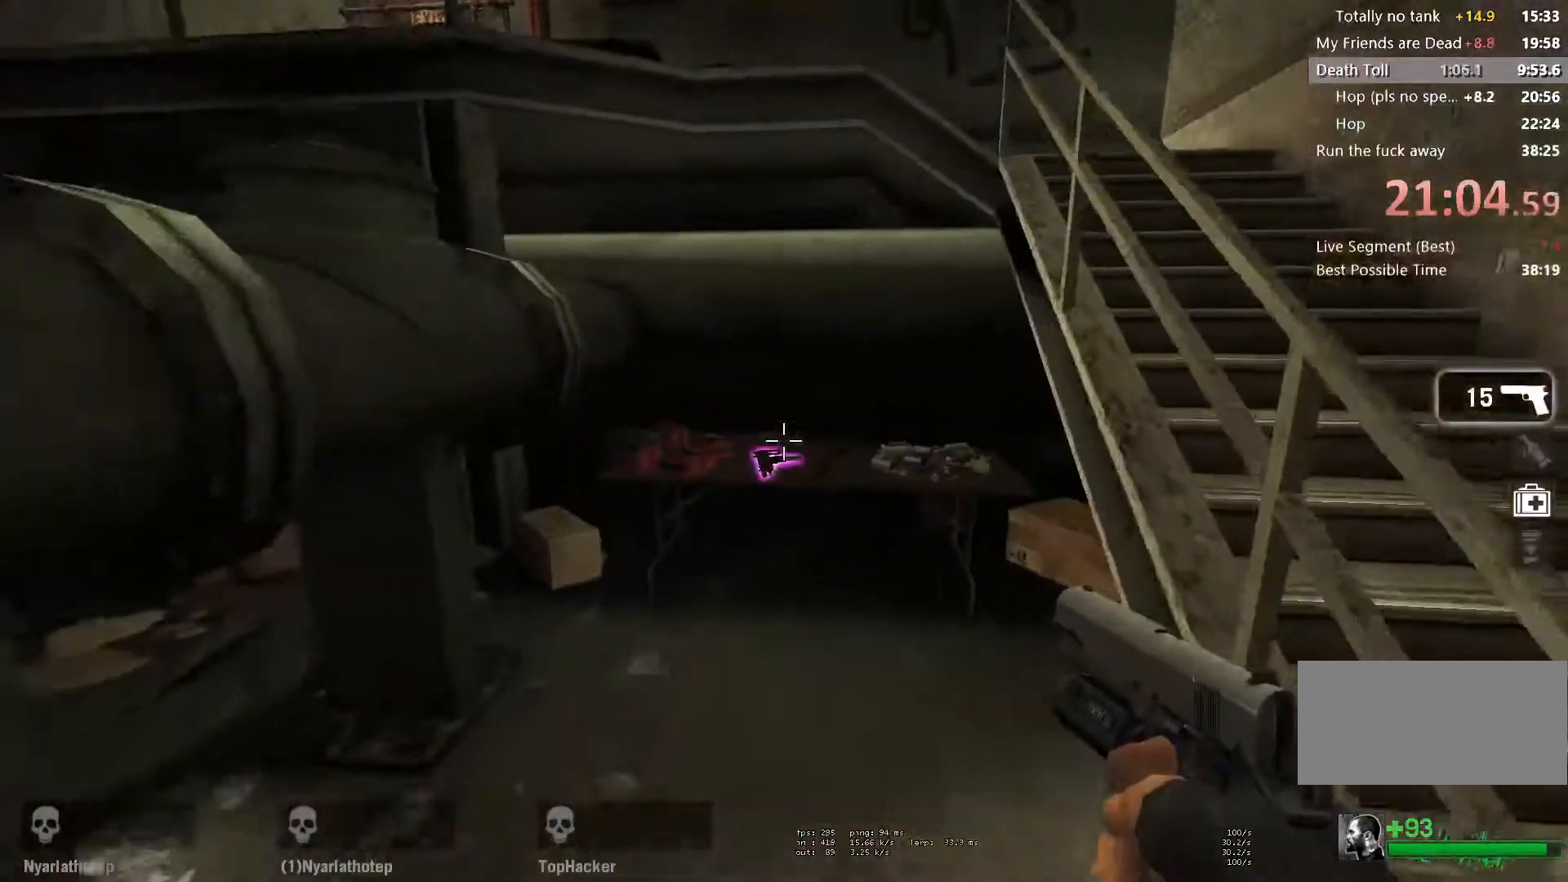
{"keys": ["s"], "mouse": [], "events": [[183, "e", "down"], [217, "w", "up"], [283, "s", "down"], [300, "e", "up"], [367, "e", "down"], [500, "e", "up"]]}
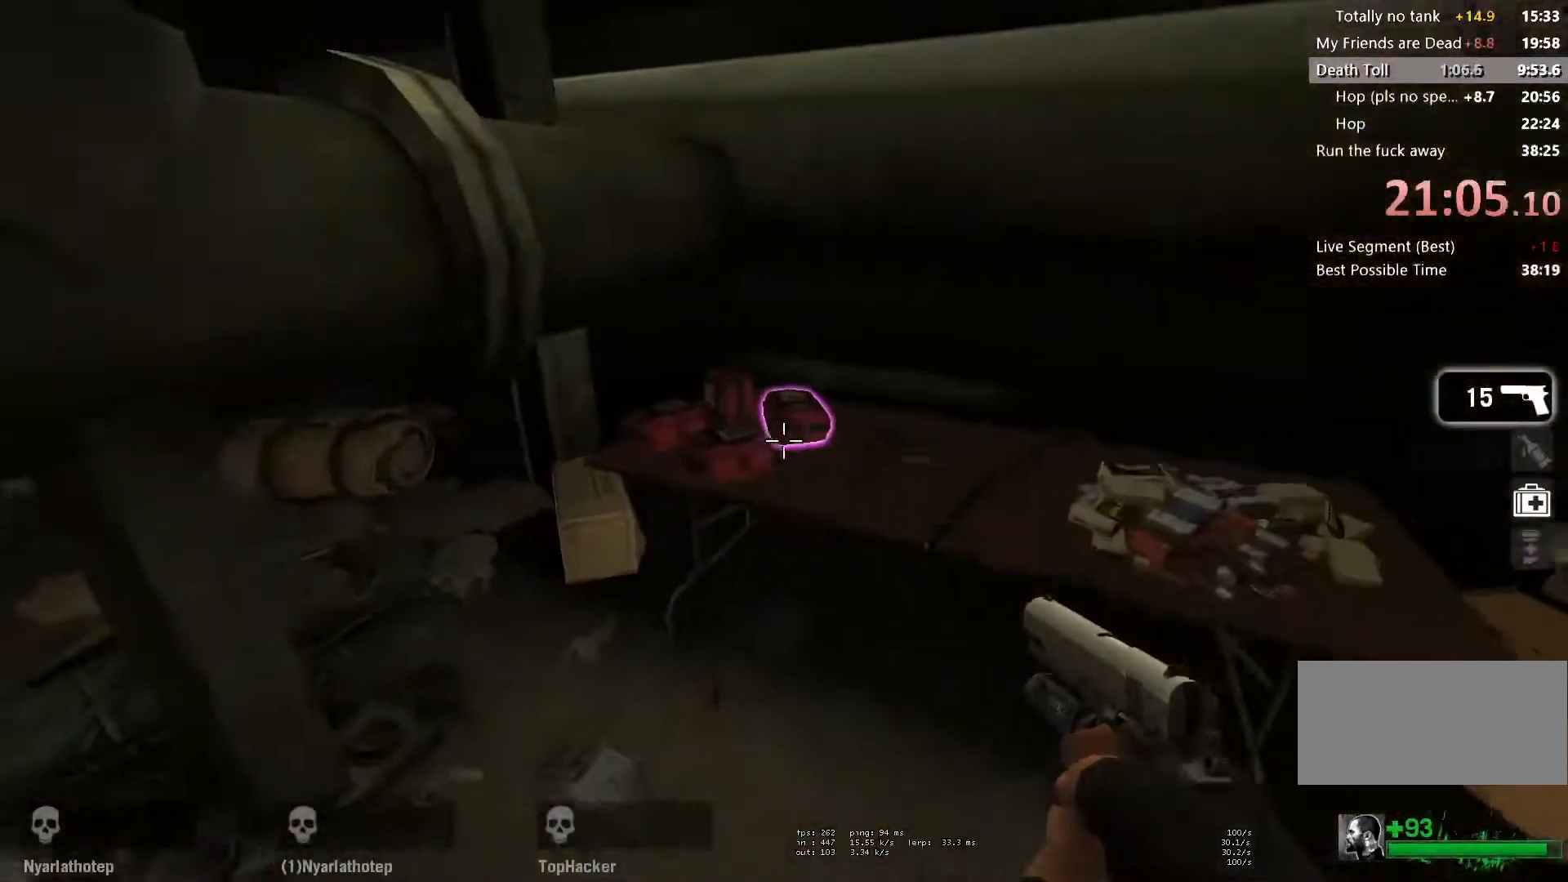
{"keys": [], "mouse": [], "events": [[33, "e", "down"], [133, "e", "up"], [167, "s", "up"], [217, "e", "down"], [300, "e", "up"]]}